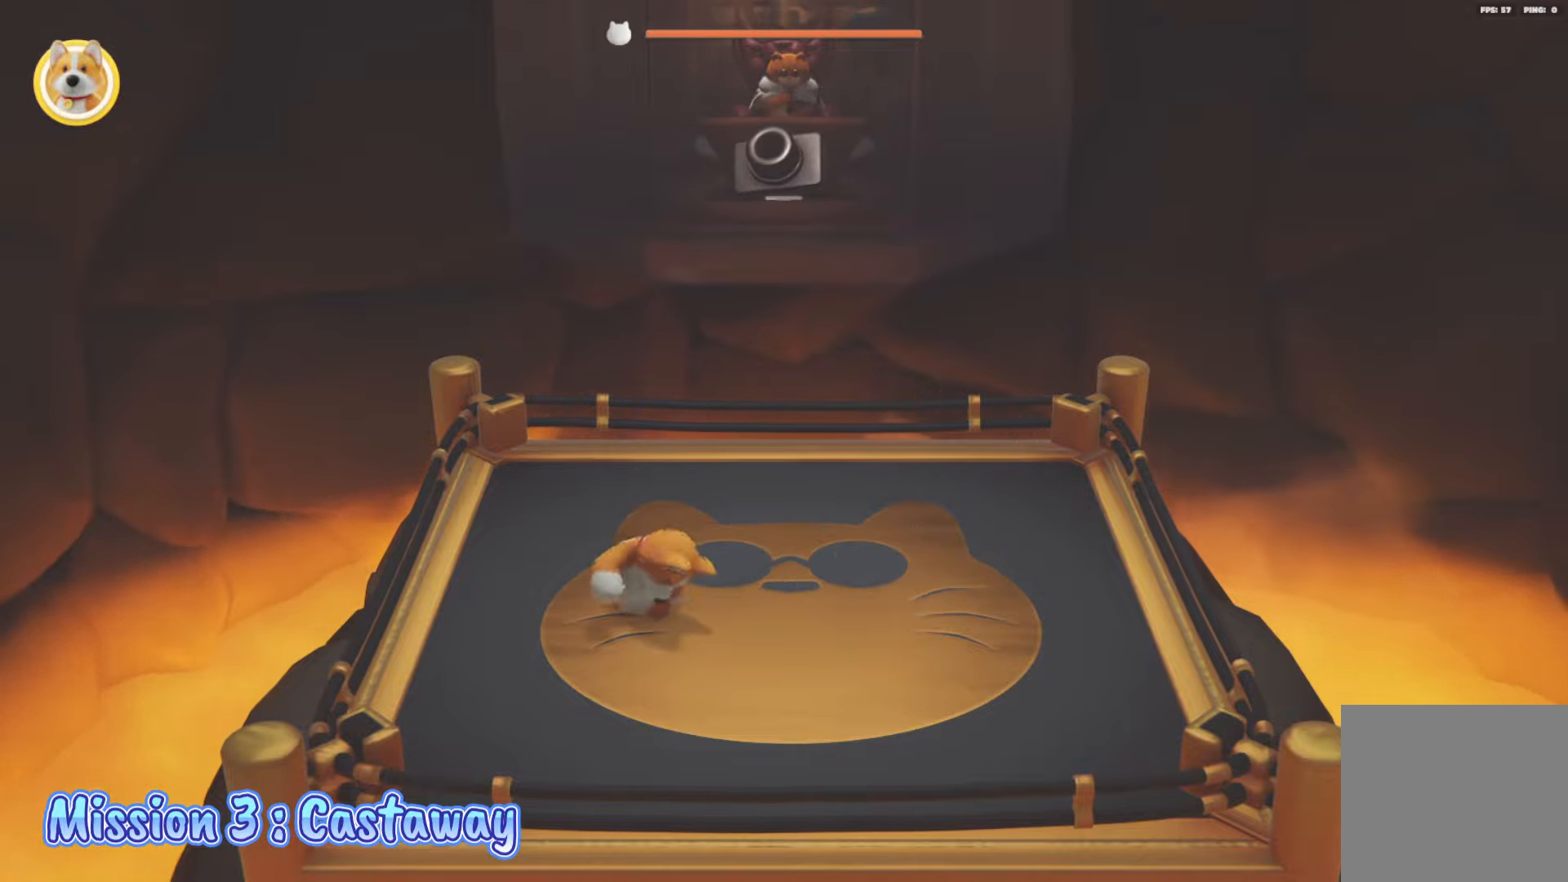
Gameplay with a controller (Xbox layout); each line is a JSON object with the inputs held at the frame after it. "events" lists button and stick changes between this image and that frame as [ms after this image, input, new state], when the widget could be followed in between.
{"buttons": [], "left_stick": "down", "right_stick": "center", "events": [[67, "left_stick", "center"], [100, "right_stick", "down"], [167, "left_stick", "left"], [267, "right_stick", "center"], [317, "left_stick", "down-left"], [450, "left_stick", "down"]]}
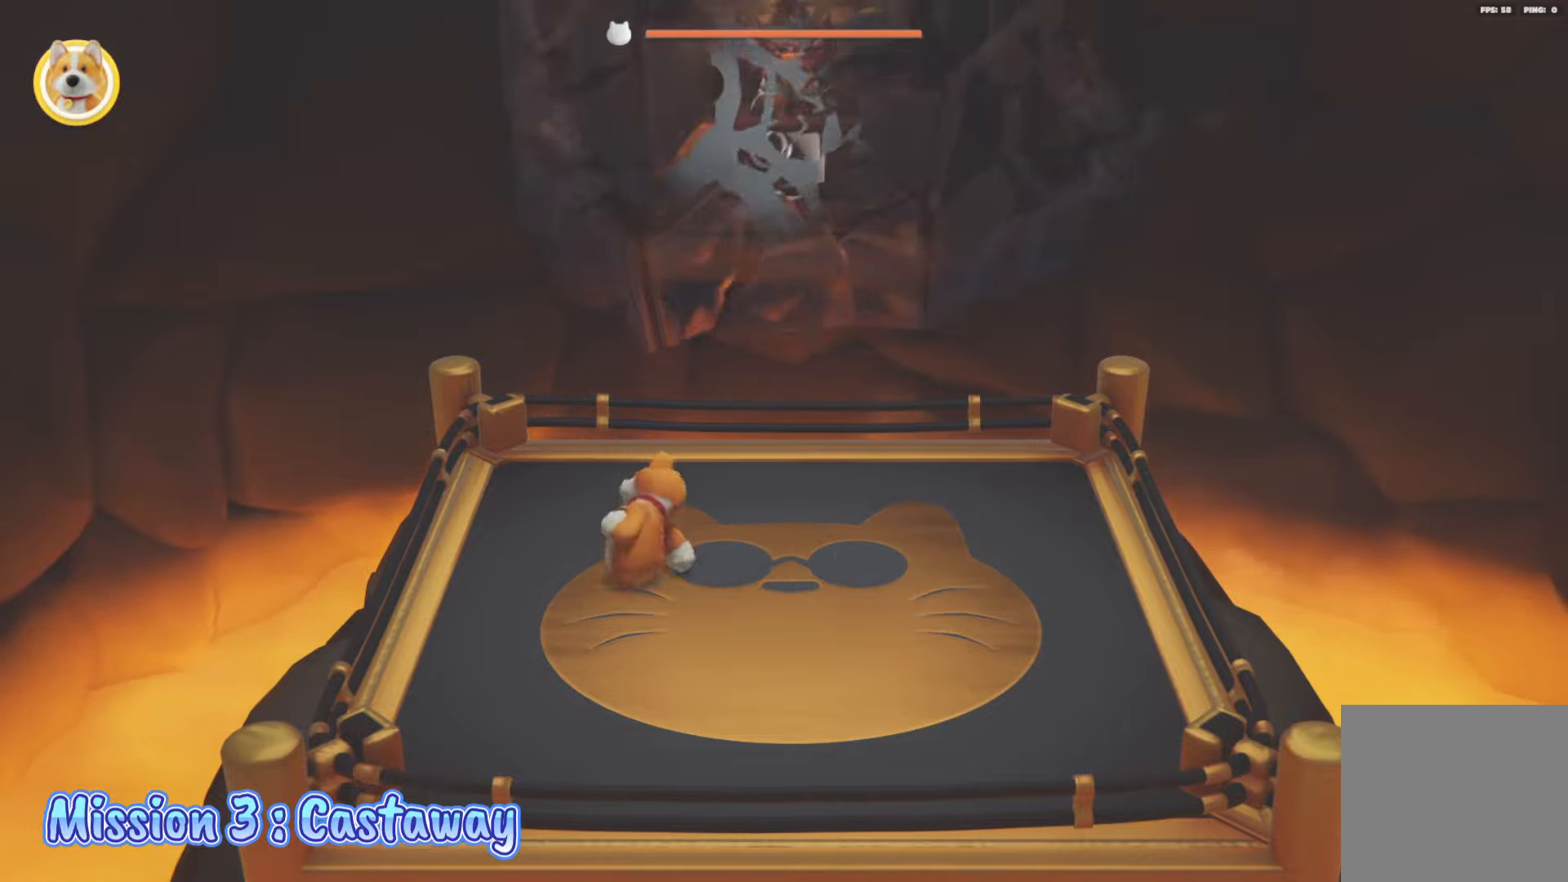
{"buttons": [], "left_stick": "down", "right_stick": "center", "events": [[83, "left_stick", "down-right"], [200, "left_stick", "down"]]}
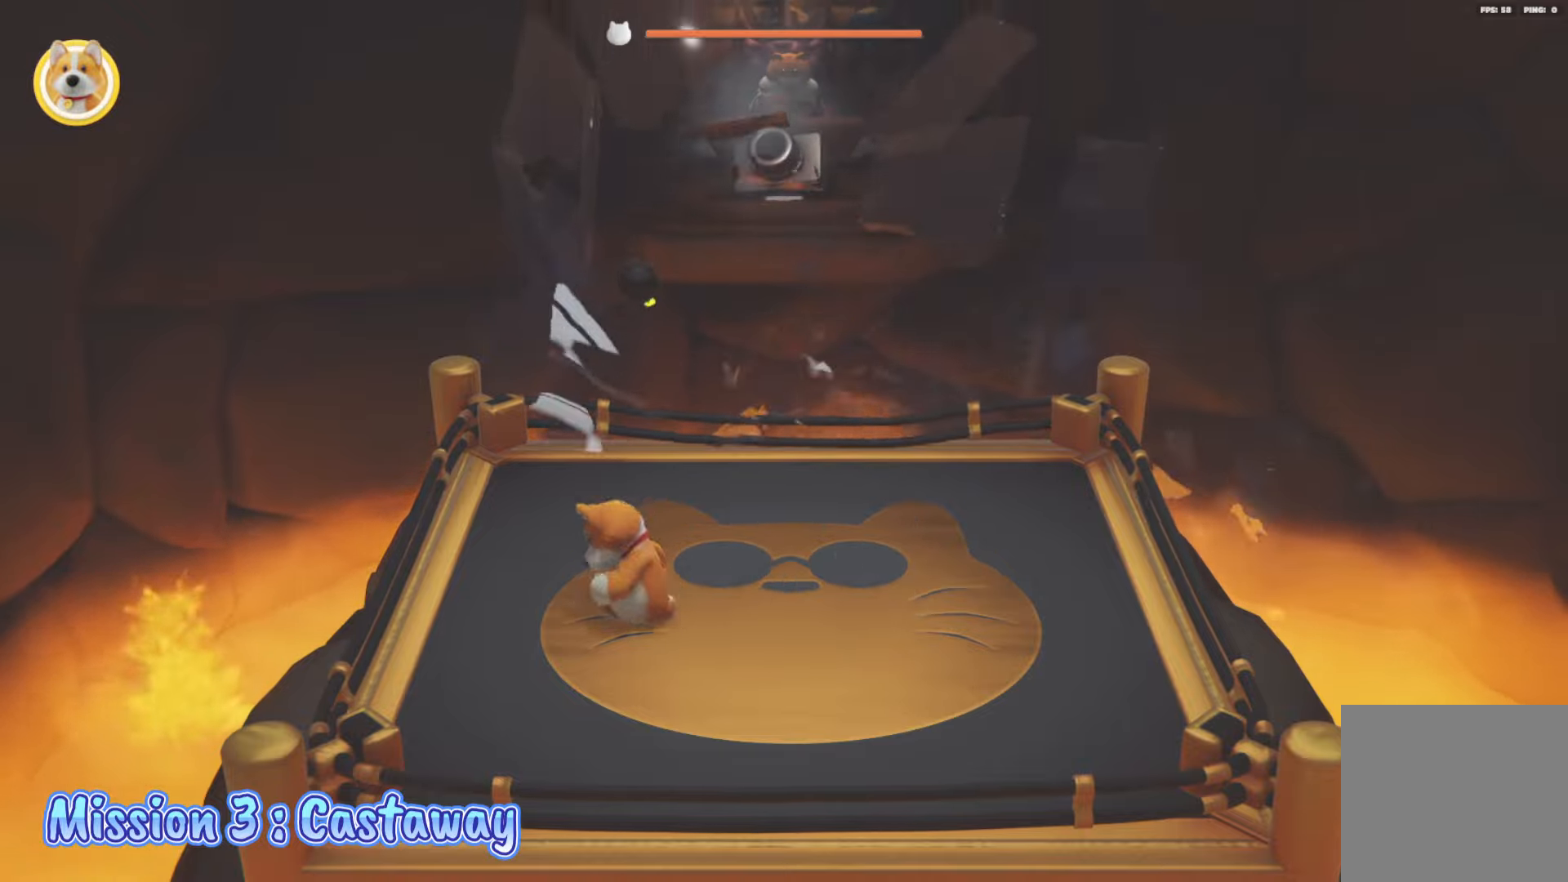
{"buttons": [], "left_stick": "right", "right_stick": "center", "events": [[50, "left_stick", "right"], [133, "left_stick", "up"], [250, "left_stick", "up-left"], [367, "left_stick", "center"], [433, "left_stick", "right"]]}
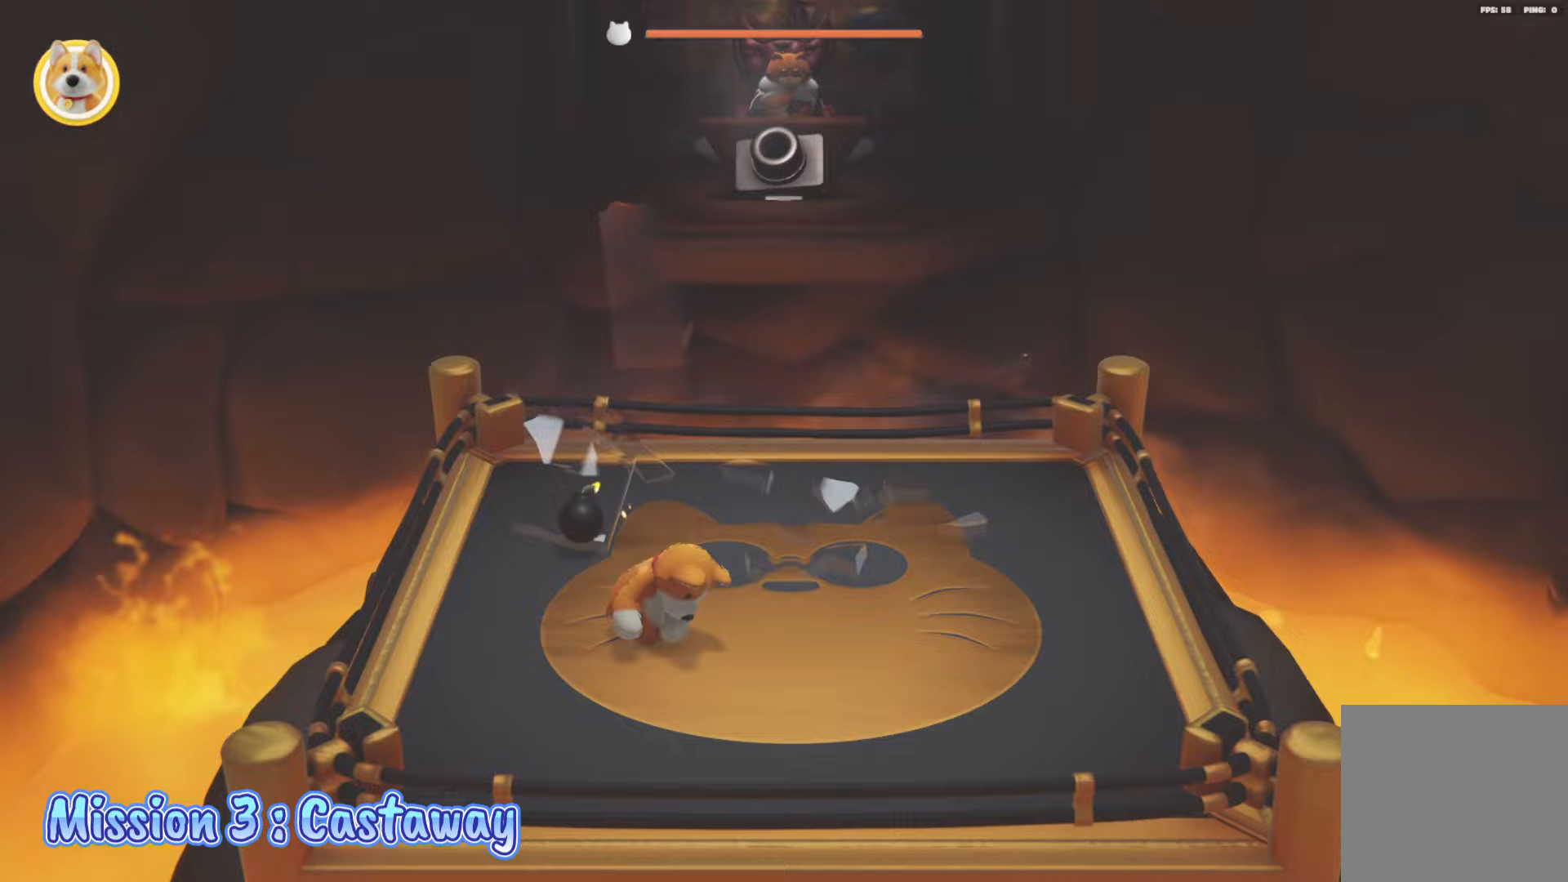
{"buttons": ["R2"], "left_stick": "center", "right_stick": "center", "events": [[67, "left_stick", "up-left"], [367, "left_stick", "down-left"], [467, "R2", "down"], [483, "left_stick", "center"]]}
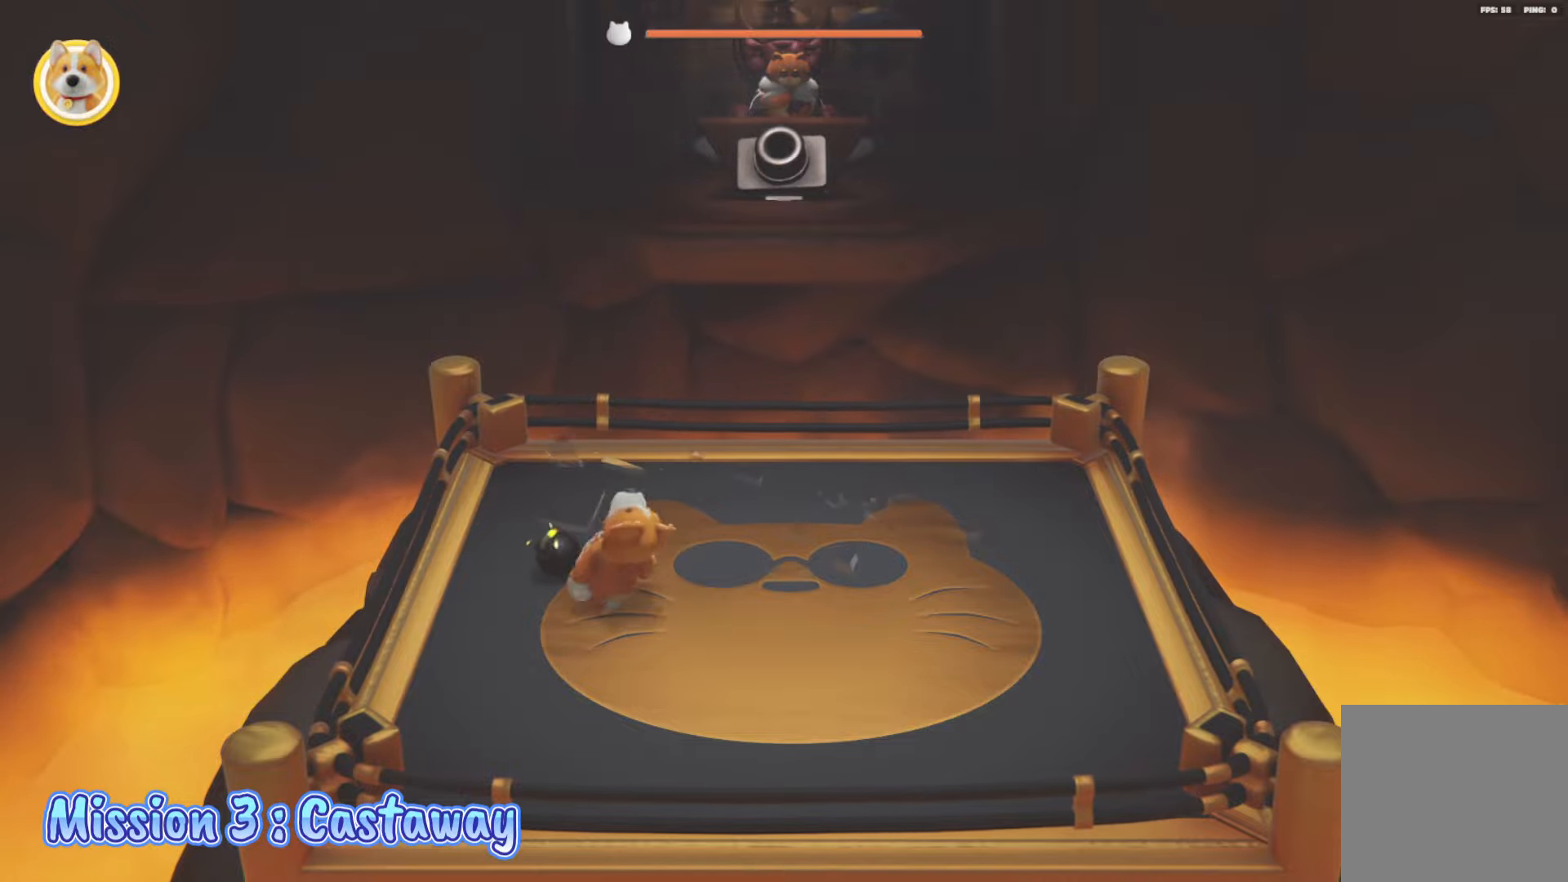
{"buttons": ["L2", "R2"], "left_stick": "up", "right_stick": "center", "events": [[100, "left_stick", "up"], [133, "L2", "down"], [217, "left_stick", "up-right"], [367, "left_stick", "up"]]}
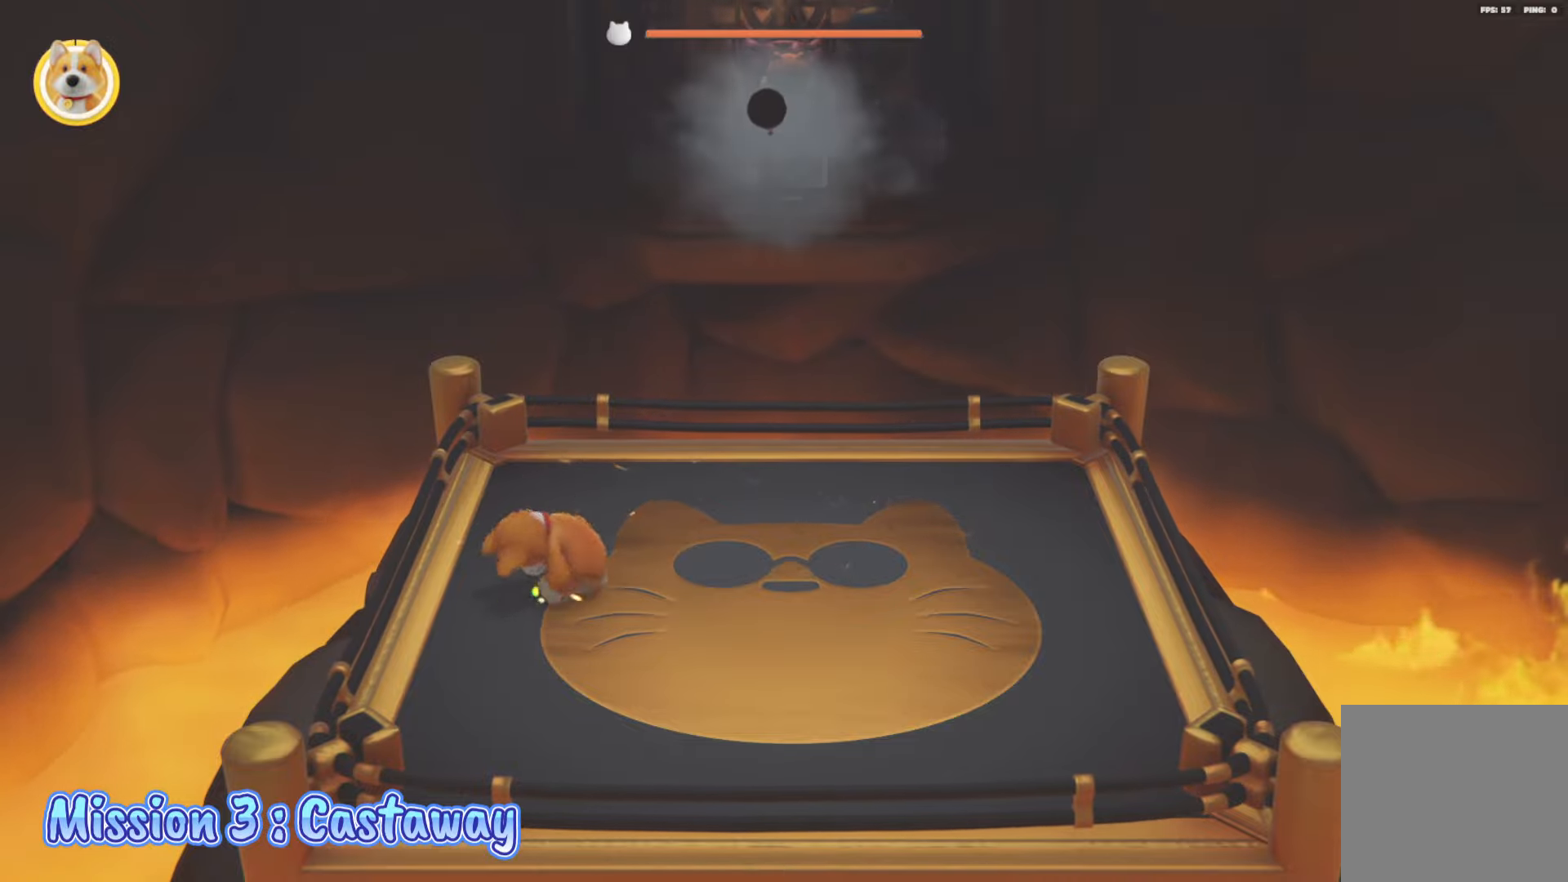
{"buttons": ["L2"], "left_stick": "right", "right_stick": "center", "events": [[33, "left_stick", "center"], [83, "left_stick", "up"], [300, "X", "down"], [383, "left_stick", "up-right"], [433, "R2", "up"], [433, "X", "up"], [483, "left_stick", "right"]]}
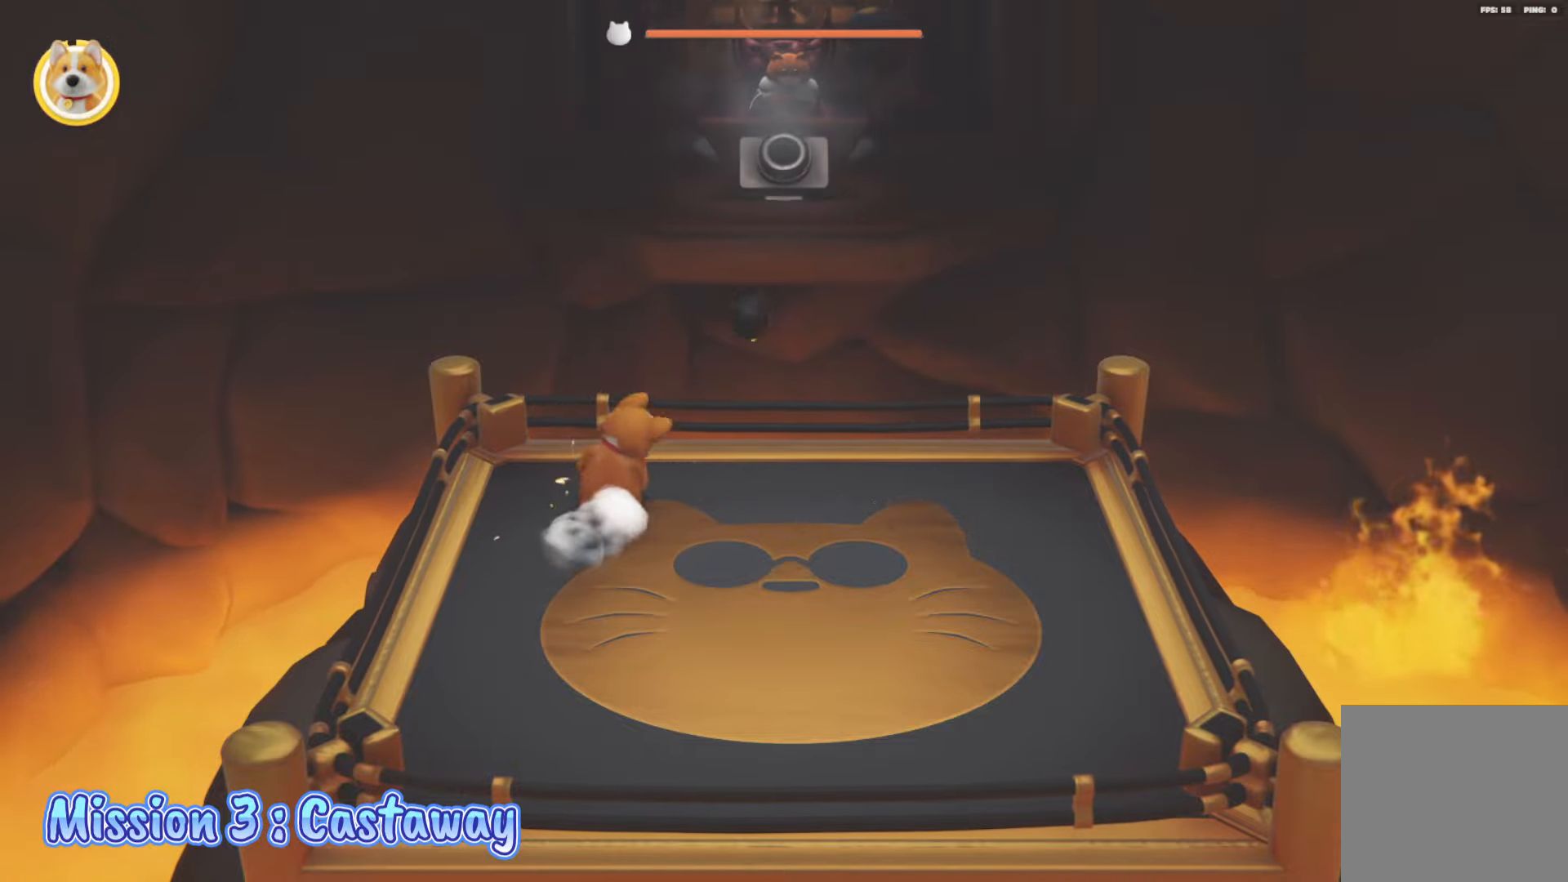
{"buttons": ["L2", "R2"], "left_stick": "up", "right_stick": "center", "events": [[167, "left_stick", "down"], [233, "left_stick", "down-left"], [333, "R2", "down"], [350, "left_stick", "down-right"], [483, "left_stick", "up"]]}
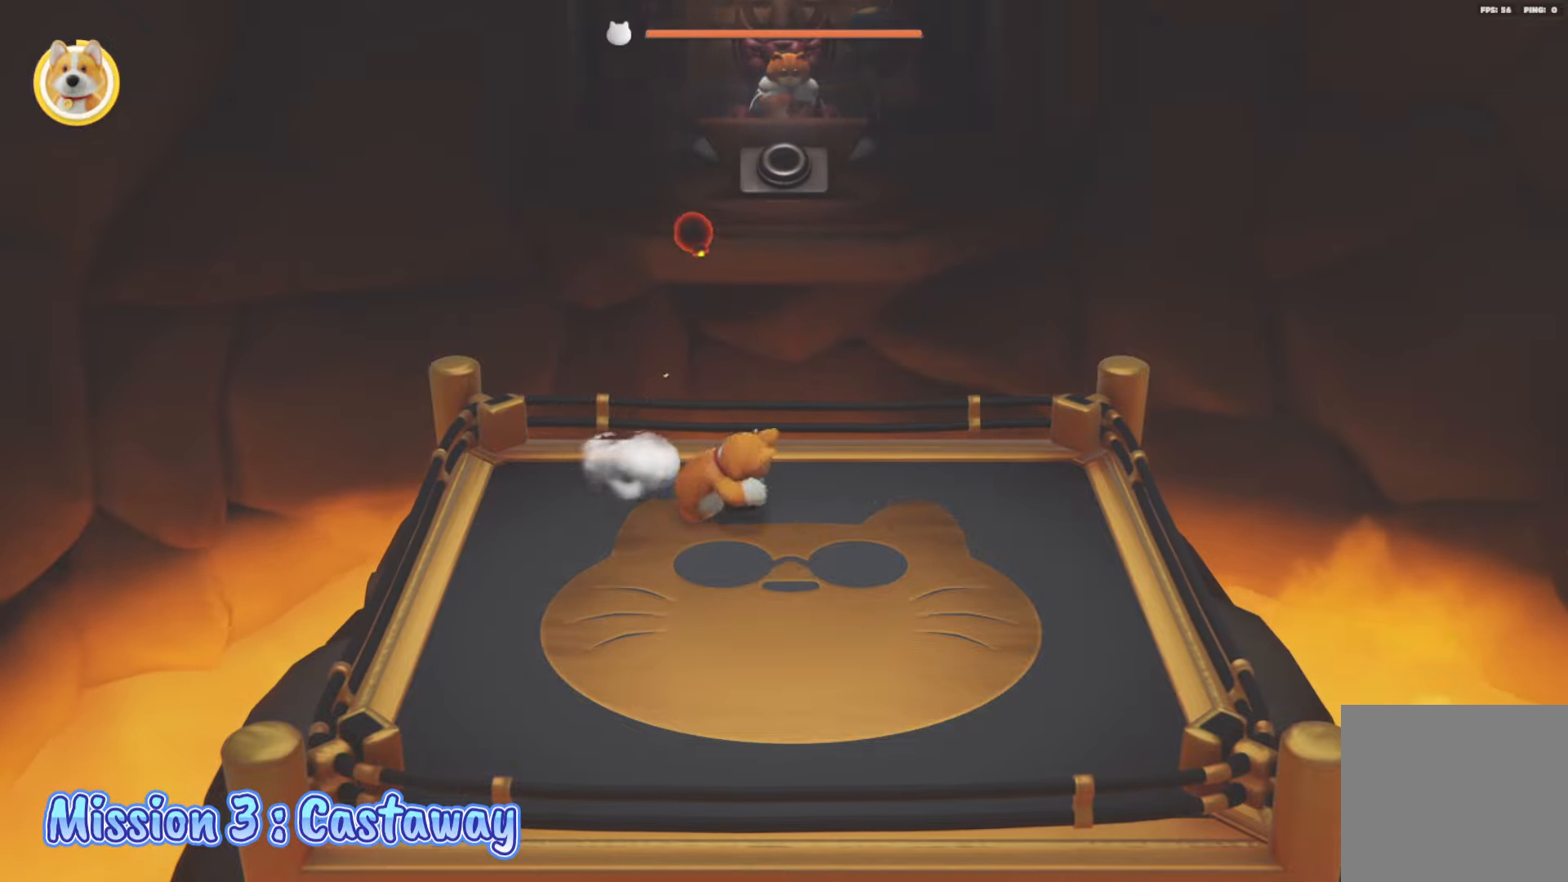
{"buttons": ["L2", "R2"], "left_stick": "down-left", "right_stick": "center", "events": [[183, "left_stick", "center"], [433, "left_stick", "down-left"]]}
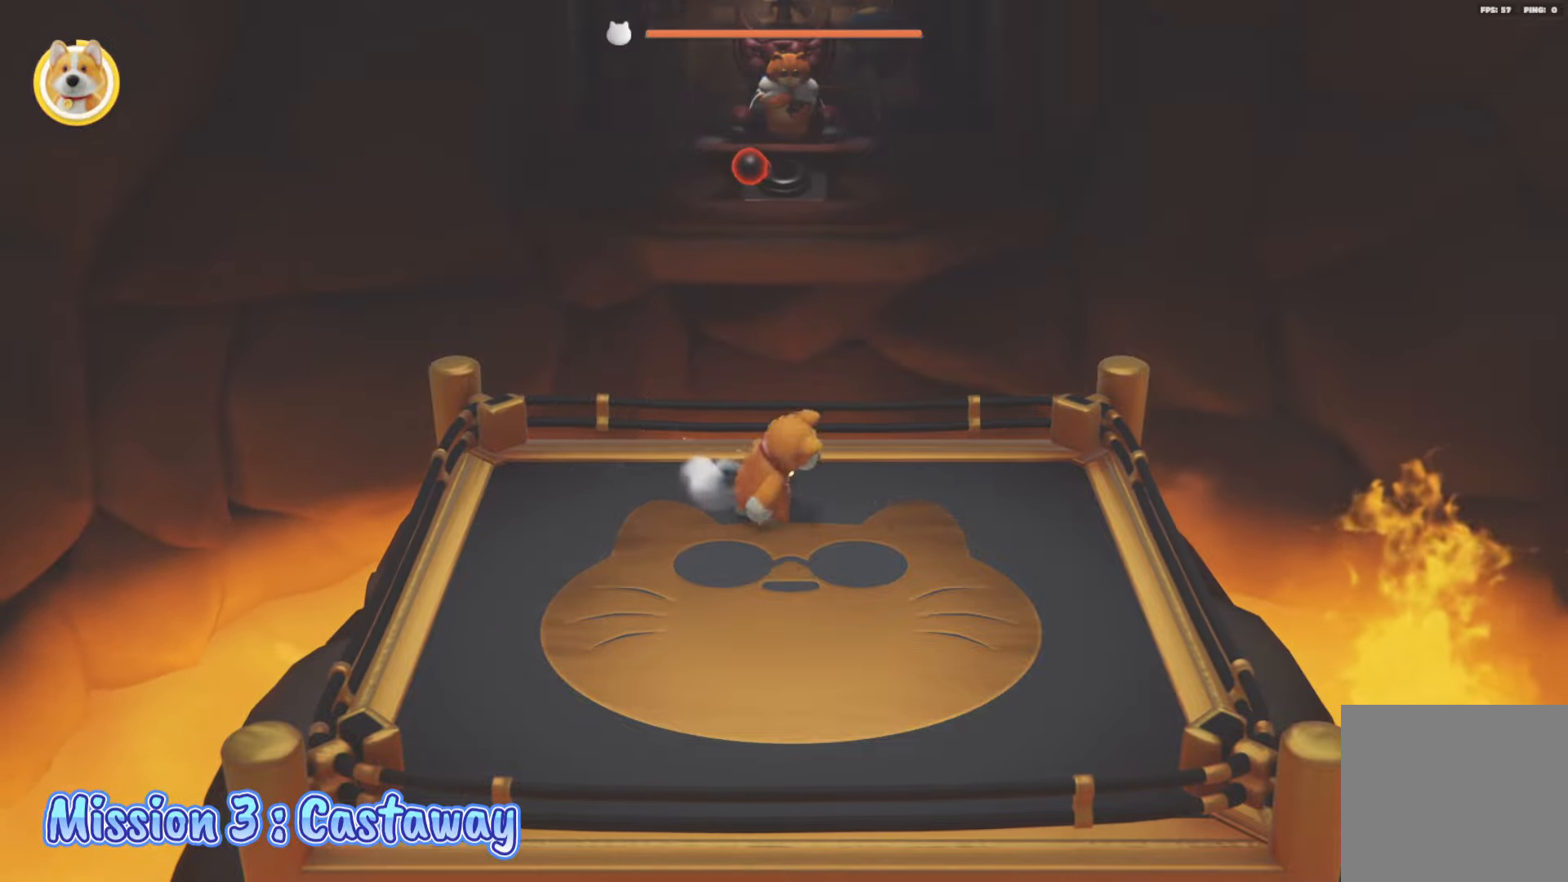
{"buttons": ["L2", "R2"], "left_stick": "right", "right_stick": "center", "events": [[250, "left_stick", "down-right"], [483, "left_stick", "right"]]}
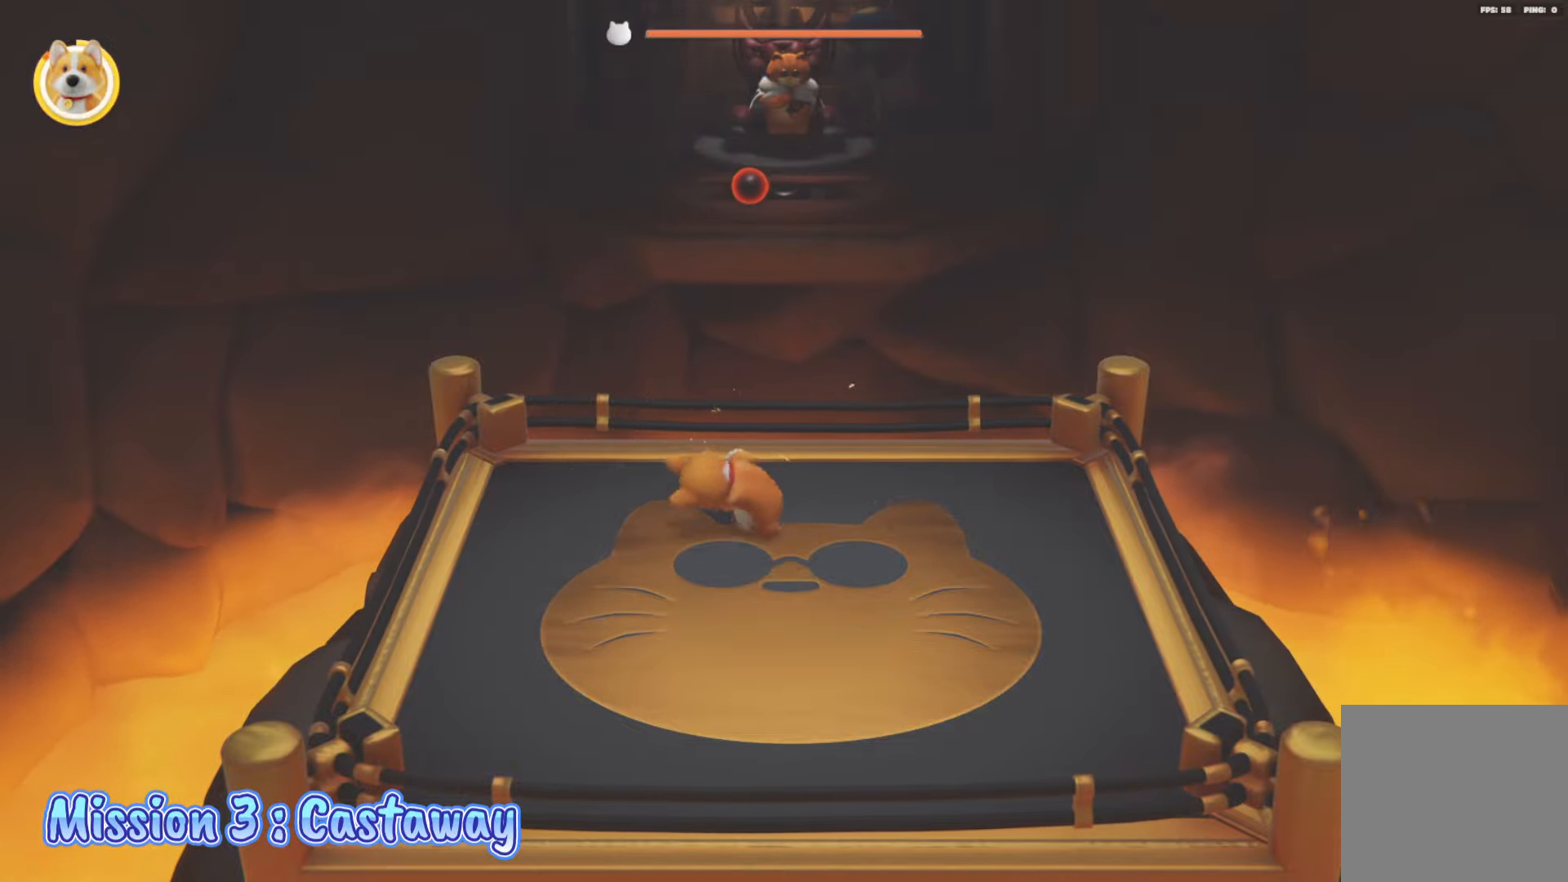
{"buttons": ["X", "L2", "R2"], "left_stick": "up", "right_stick": "center", "events": [[17, "left_stick", "up-right"], [67, "left_stick", "up"], [417, "X", "down"]]}
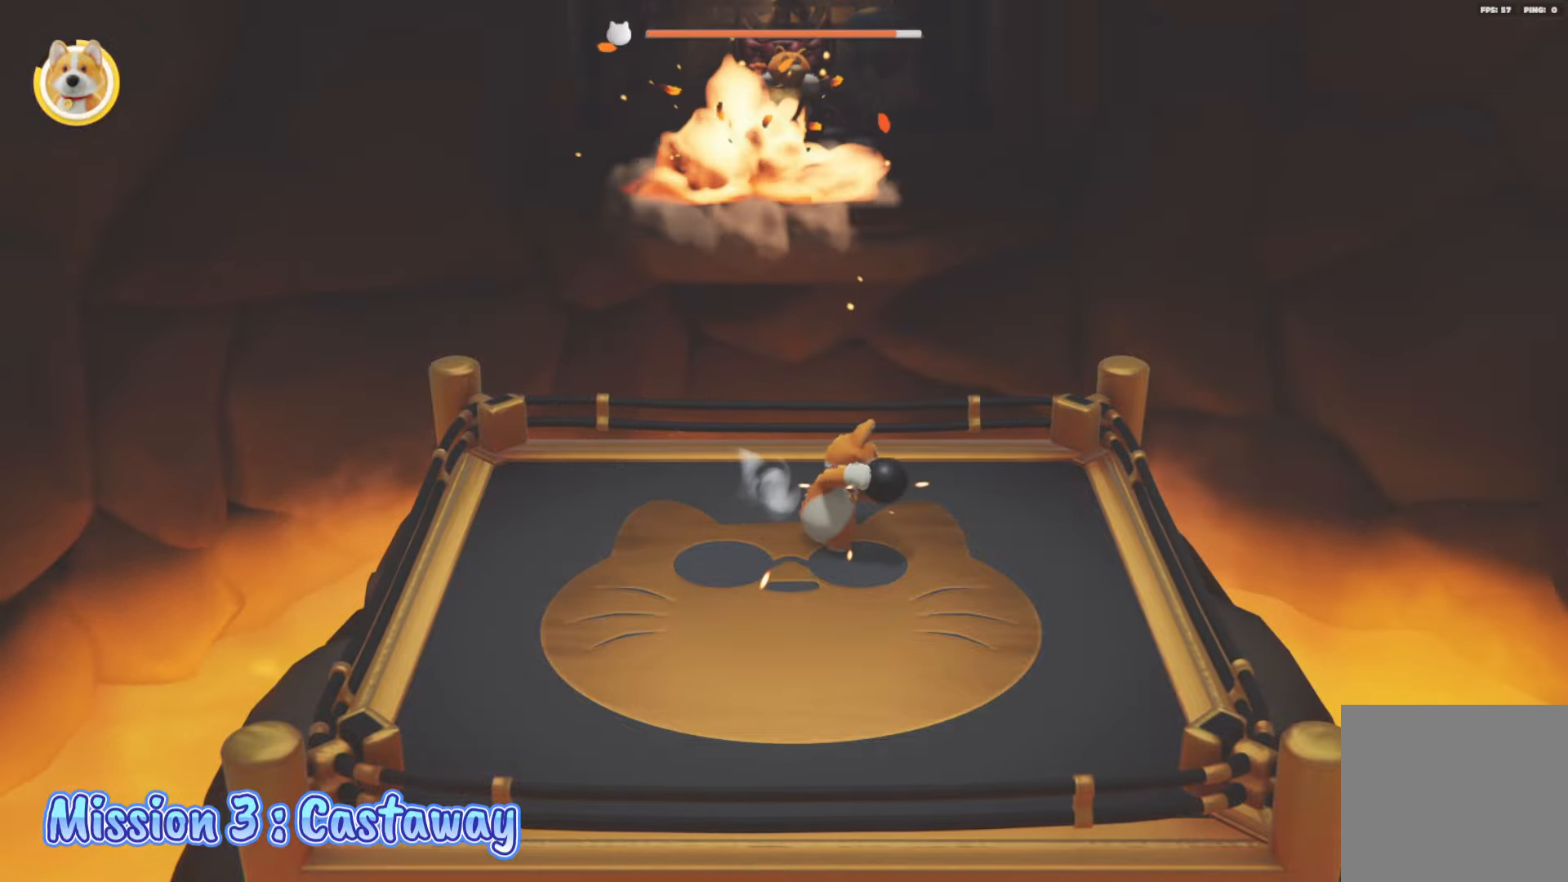
{"buttons": ["L2"], "left_stick": "down", "right_stick": "center", "events": [[83, "X", "up"], [100, "R2", "up"], [100, "left_stick", "right"], [200, "left_stick", "down"]]}
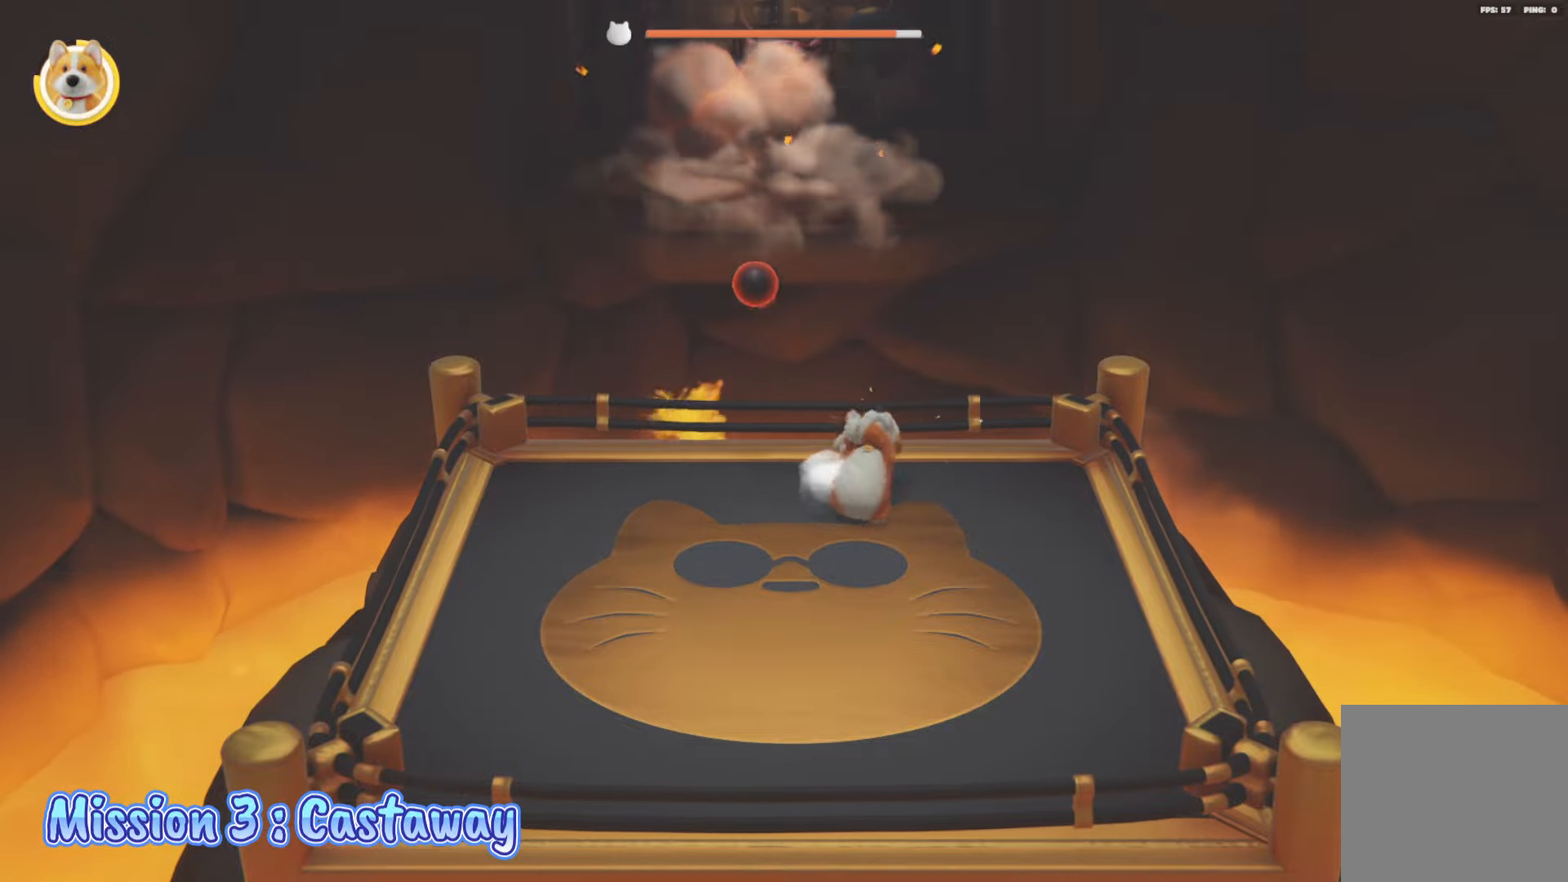
{"buttons": [], "left_stick": "down-left", "right_stick": "right", "events": [[33, "left_stick", "down-right"], [217, "left_stick", "down-left"], [283, "right_stick", "right"], [367, "L2", "up"]]}
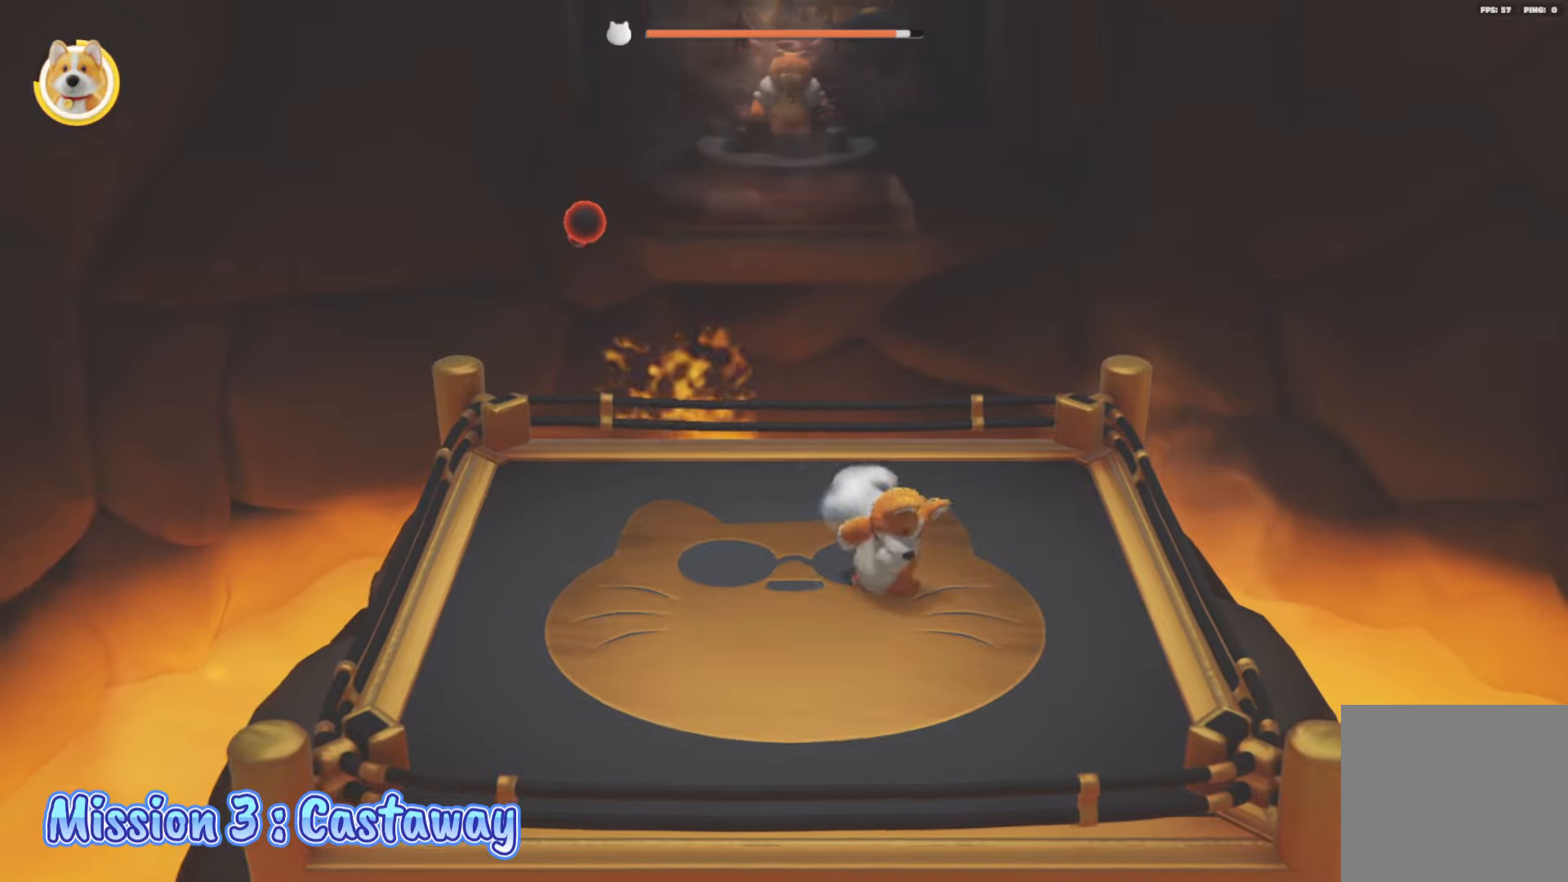
{"buttons": [], "left_stick": "up-left", "right_stick": "center", "events": [[117, "right_stick", "center"], [267, "left_stick", "left"], [467, "left_stick", "up-left"]]}
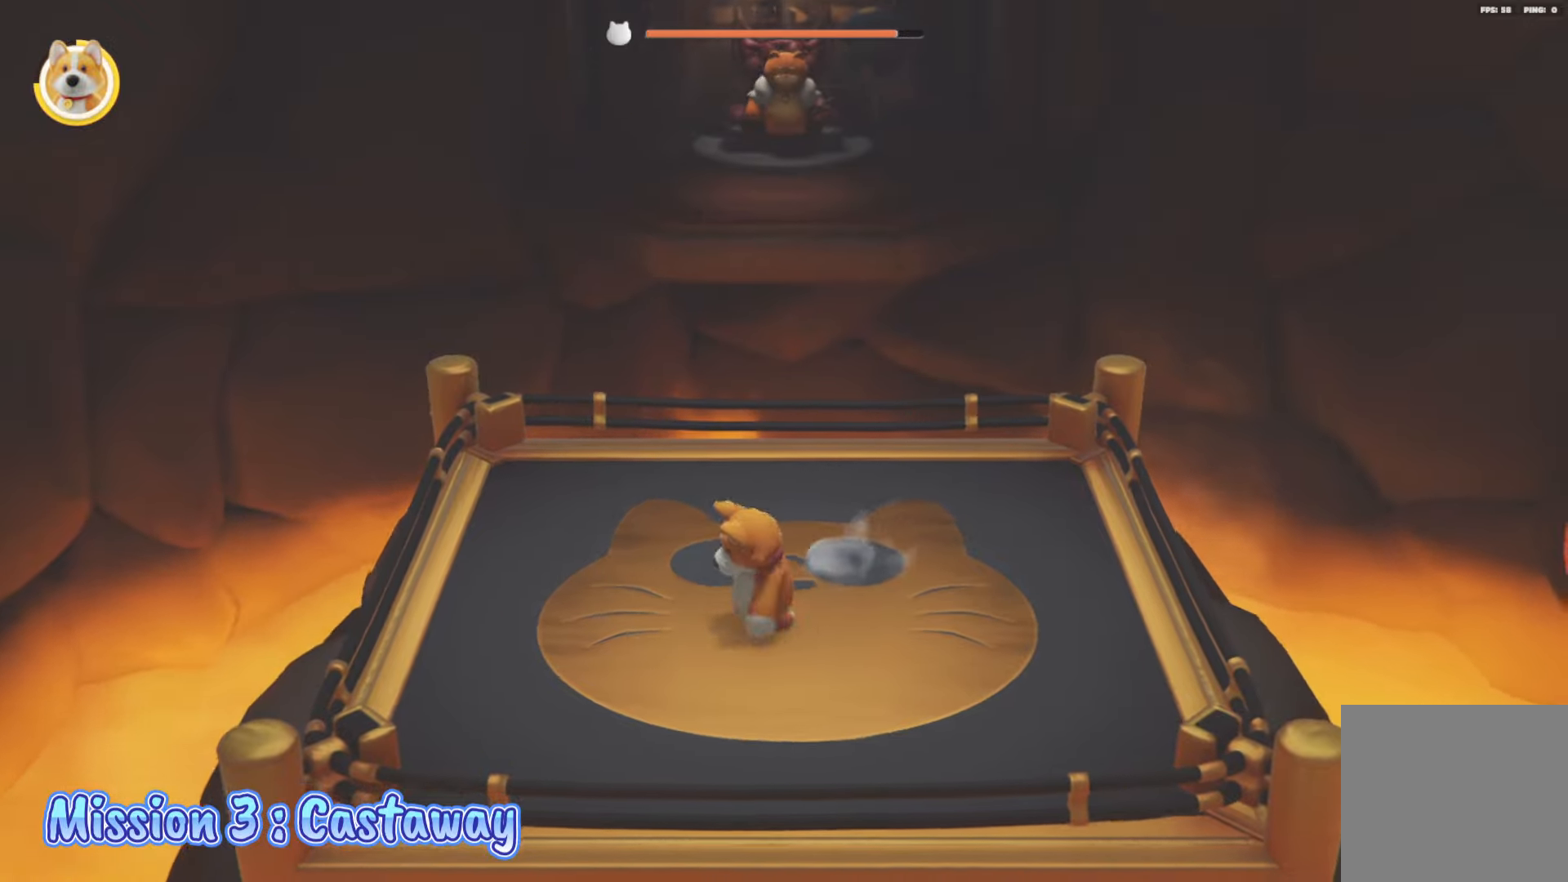
{"buttons": [], "left_stick": "up-left", "right_stick": "center", "events": []}
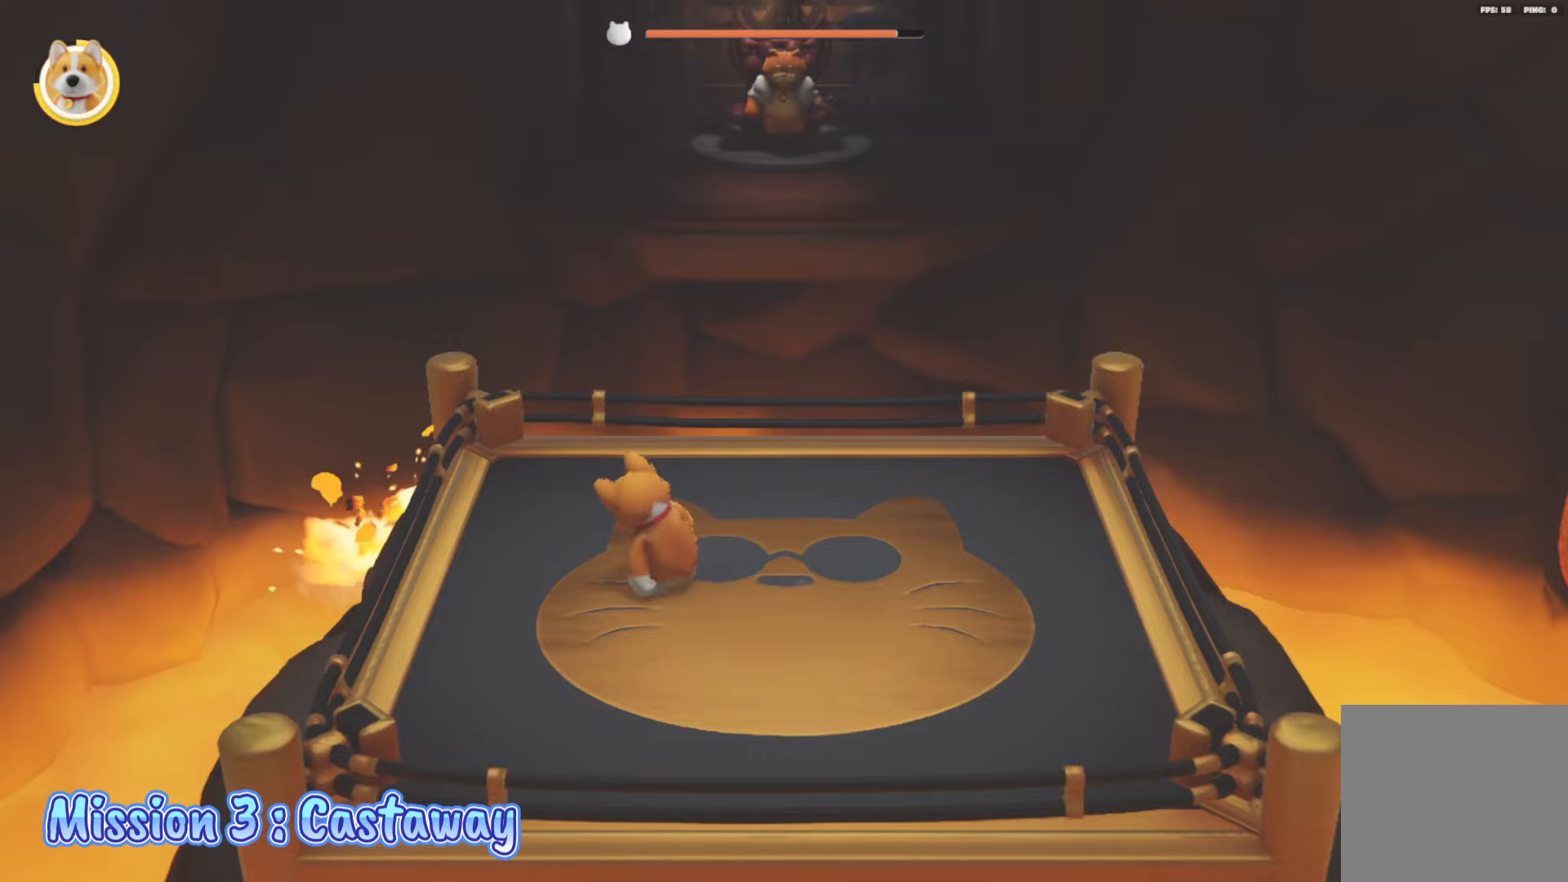
{"buttons": [], "left_stick": "right", "right_stick": "center", "events": [[100, "left_stick", "up"], [233, "left_stick", "up-right"], [250, "right_stick", "up-right"], [350, "left_stick", "right"], [450, "right_stick", "center"]]}
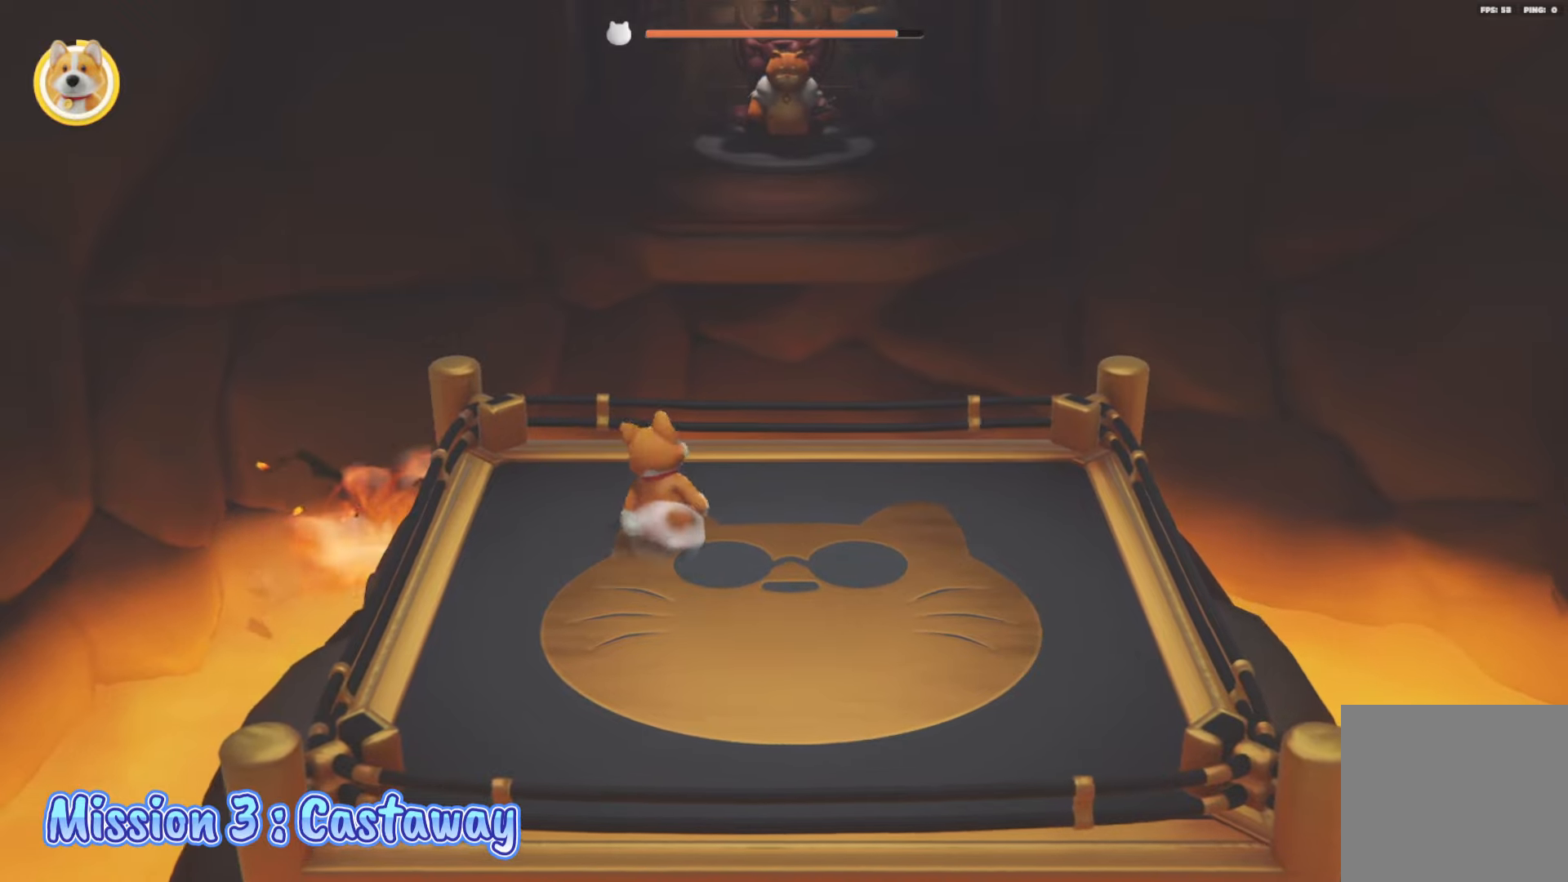
{"buttons": [], "left_stick": "down-left", "right_stick": "center", "events": [[100, "left_stick", "down-right"], [283, "left_stick", "down"], [500, "left_stick", "down-left"]]}
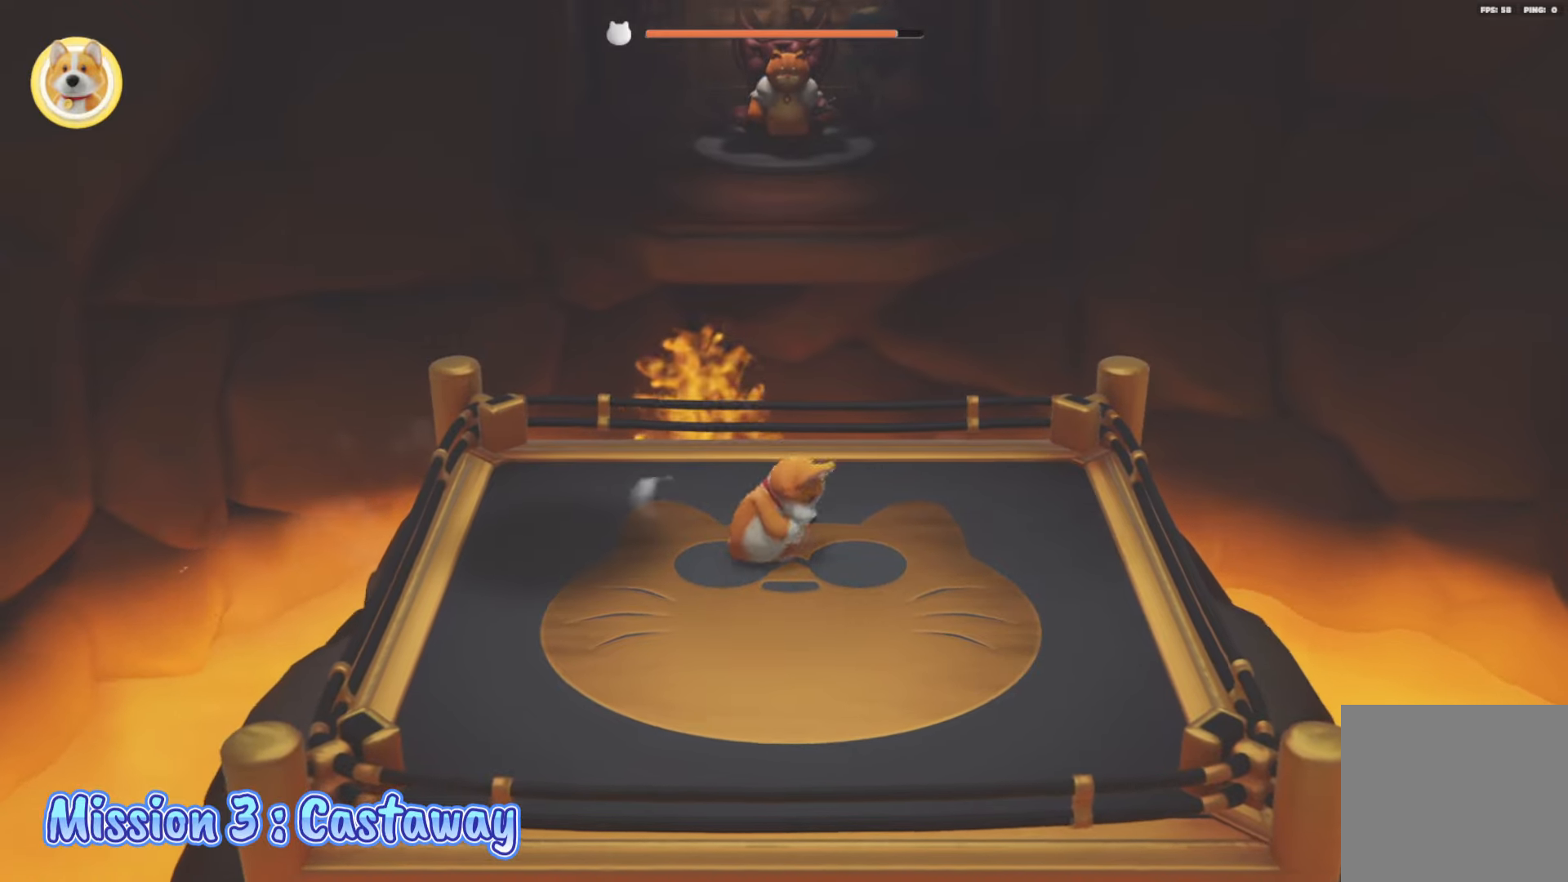
{"buttons": [], "left_stick": "down-left", "right_stick": "center", "events": []}
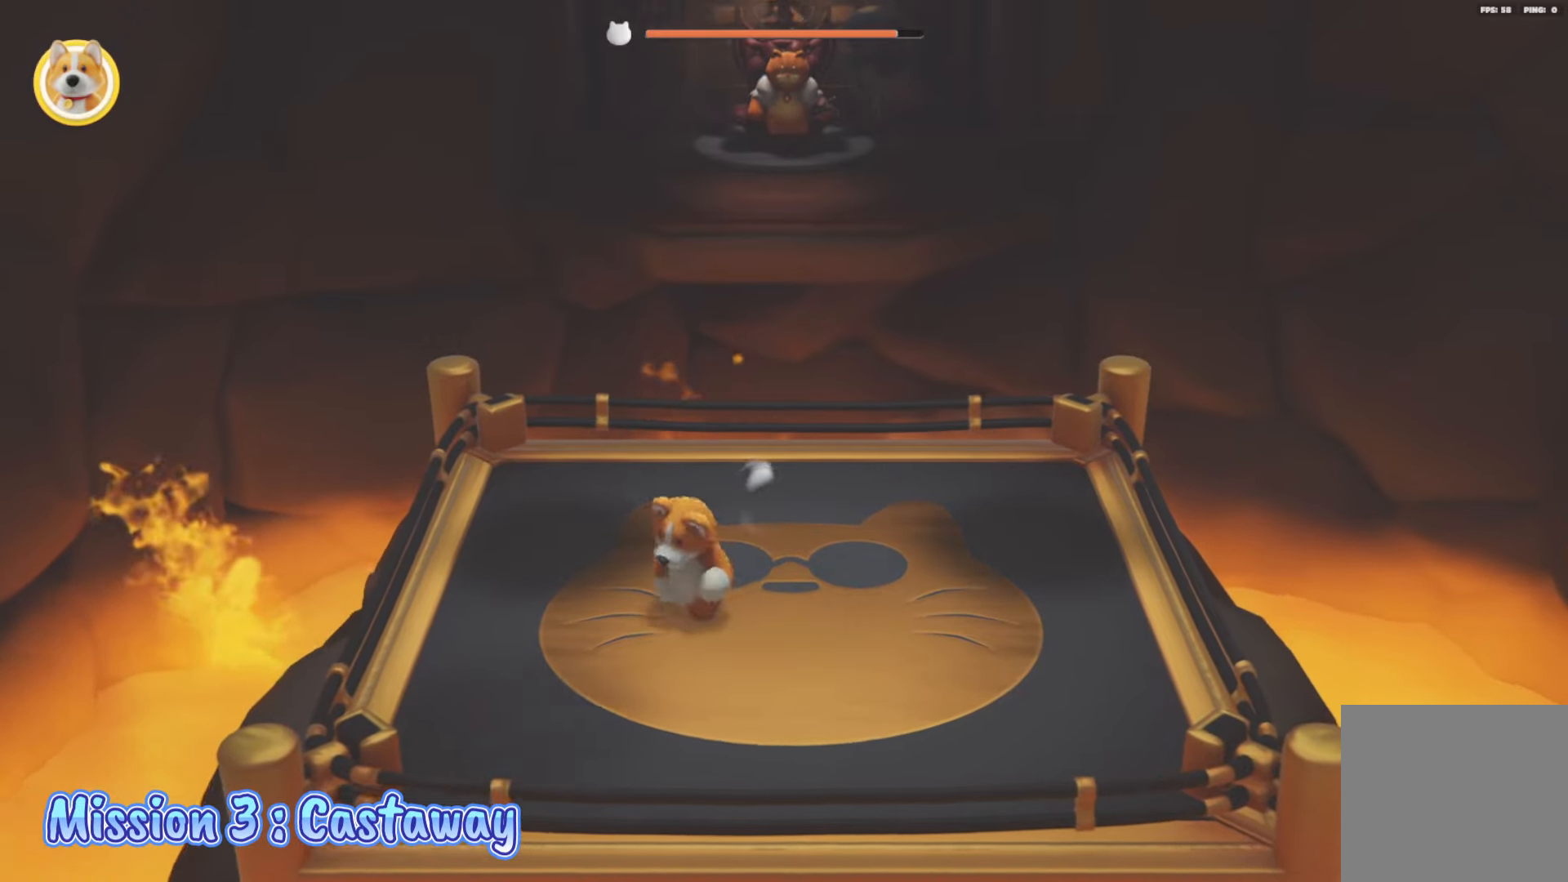
{"buttons": [], "left_stick": "right", "right_stick": "center", "events": [[67, "left_stick", "down-right"], [217, "left_stick", "right"]]}
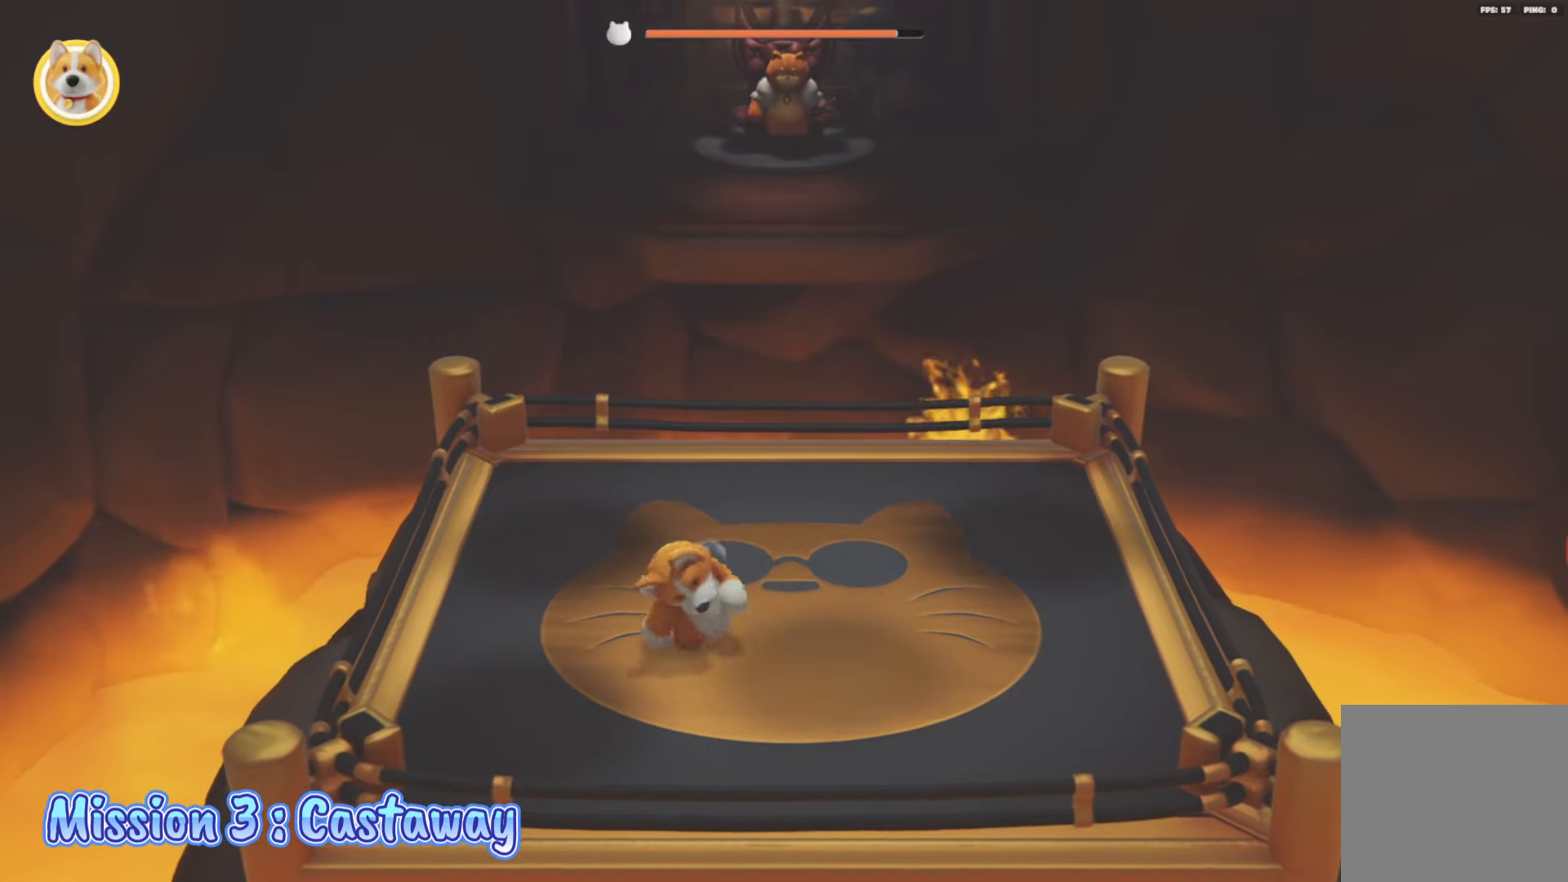
{"buttons": [], "left_stick": "up", "right_stick": "center", "events": [[33, "left_stick", "up-right"], [200, "left_stick", "up"]]}
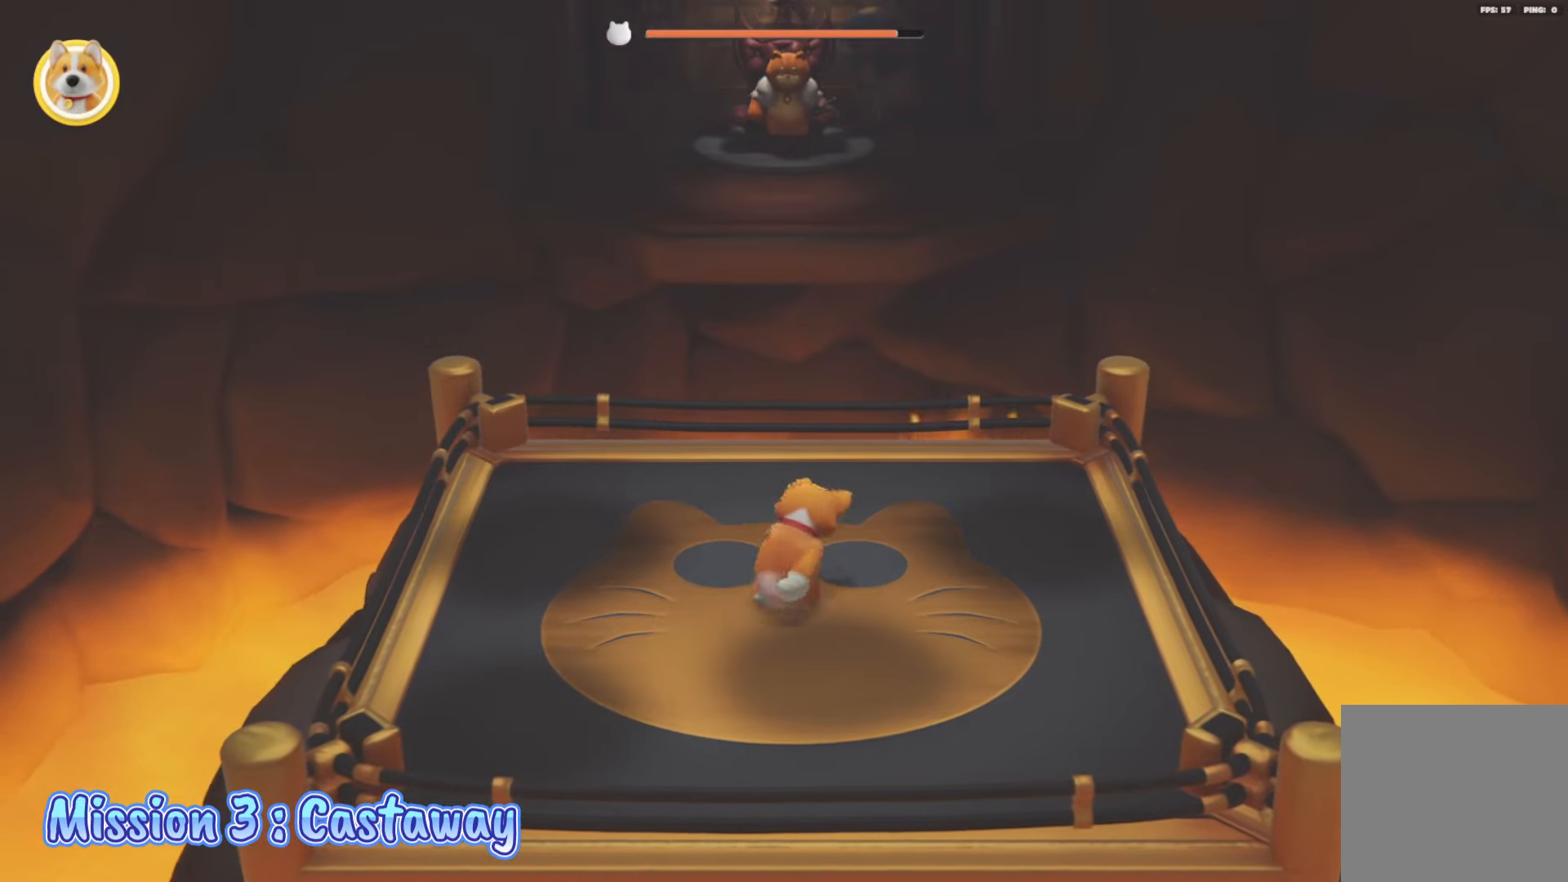
{"buttons": [], "left_stick": "down-right", "right_stick": "center", "events": [[67, "left_stick", "up-left"], [183, "left_stick", "left"], [400, "left_stick", "down"], [500, "left_stick", "down-right"]]}
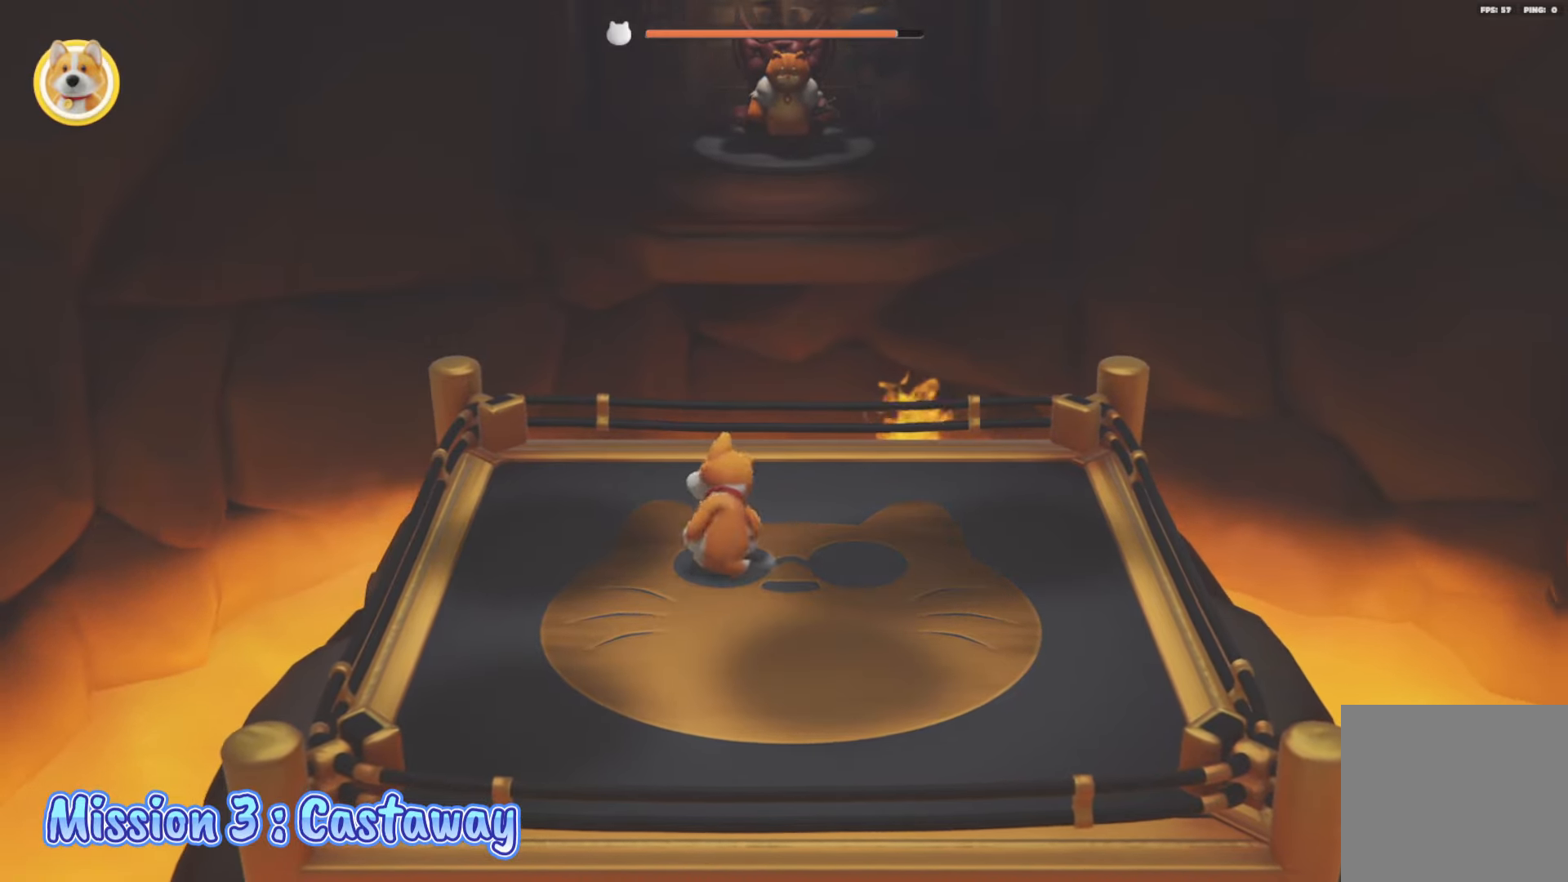
{"buttons": [], "left_stick": "up", "right_stick": "center", "events": [[200, "left_stick", "right"], [333, "left_stick", "up-right"], [467, "left_stick", "up"]]}
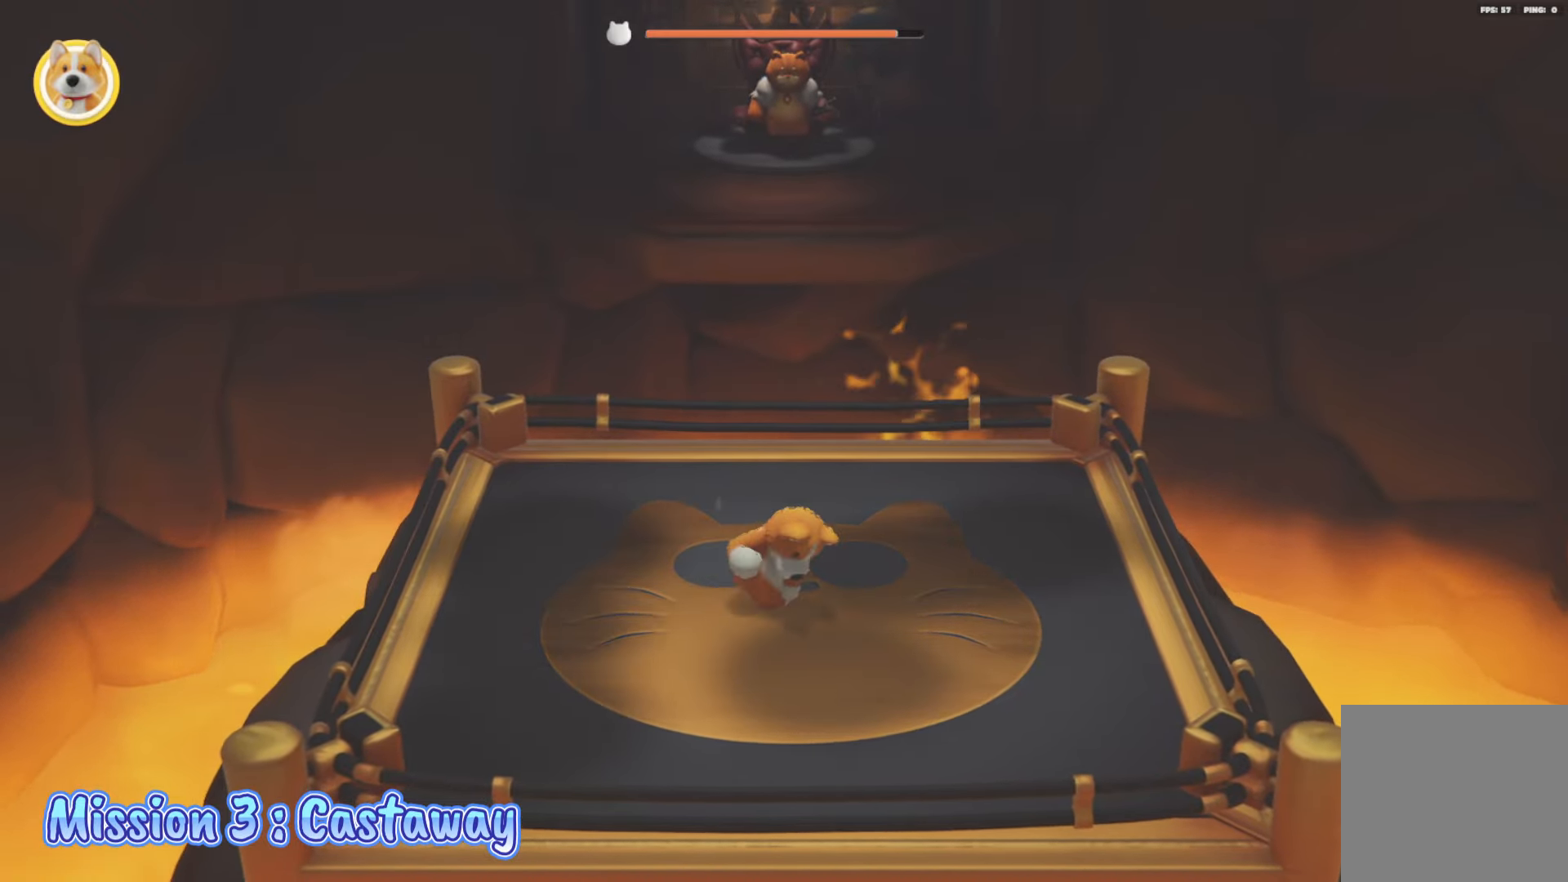
{"buttons": [], "left_stick": "down-left", "right_stick": "center", "events": [[150, "left_stick", "up-left"], [350, "left_stick", "left"], [500, "left_stick", "down-left"]]}
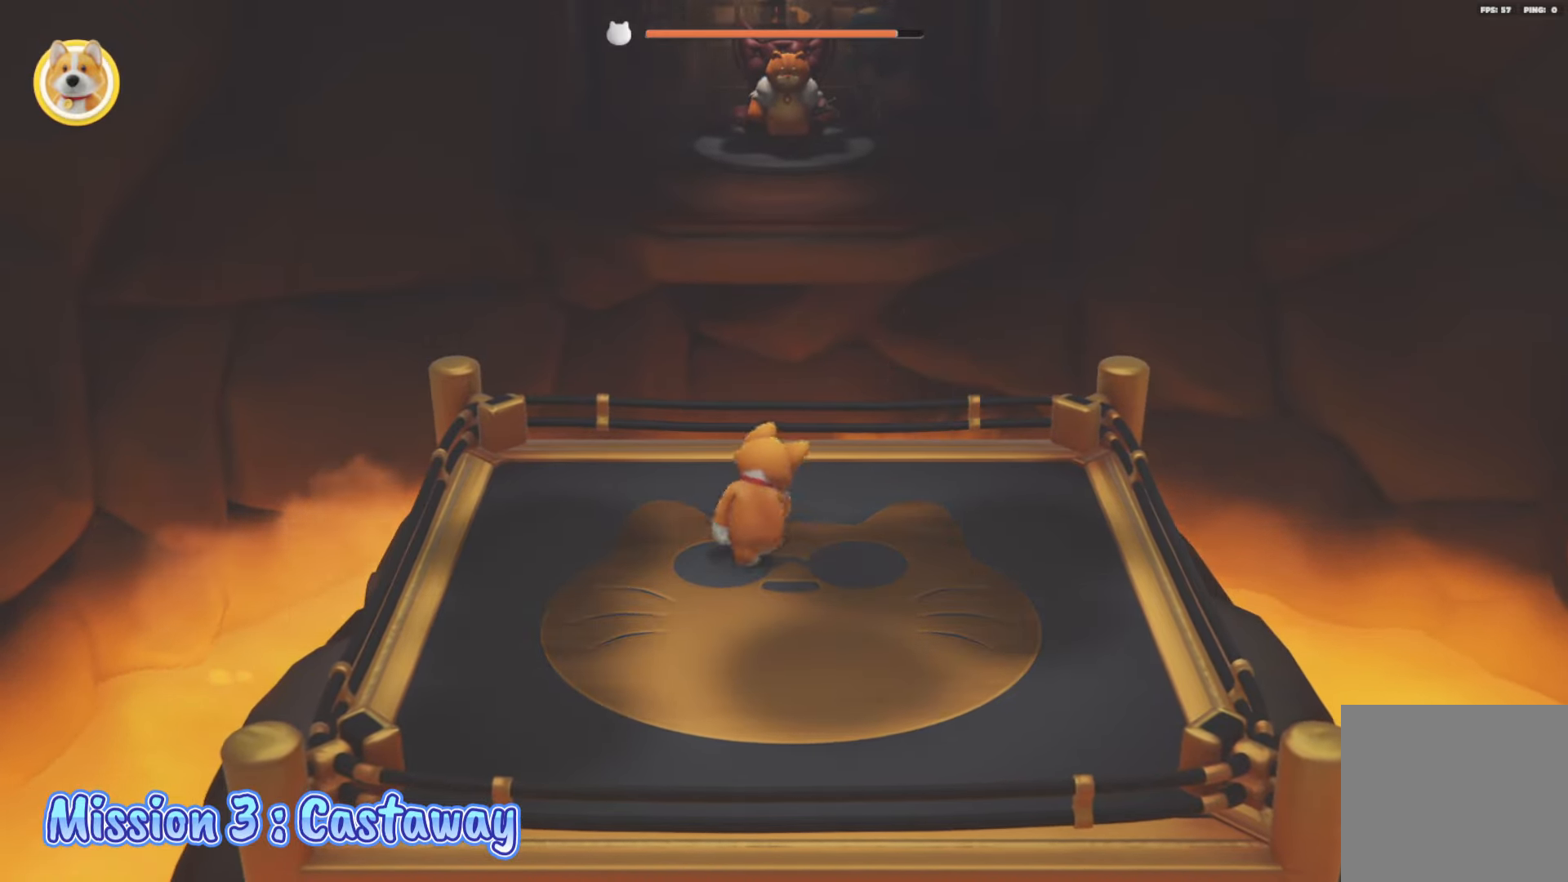
{"buttons": [], "left_stick": "down-right", "right_stick": "center", "events": [[117, "left_stick", "down"], [283, "left_stick", "down-right"]]}
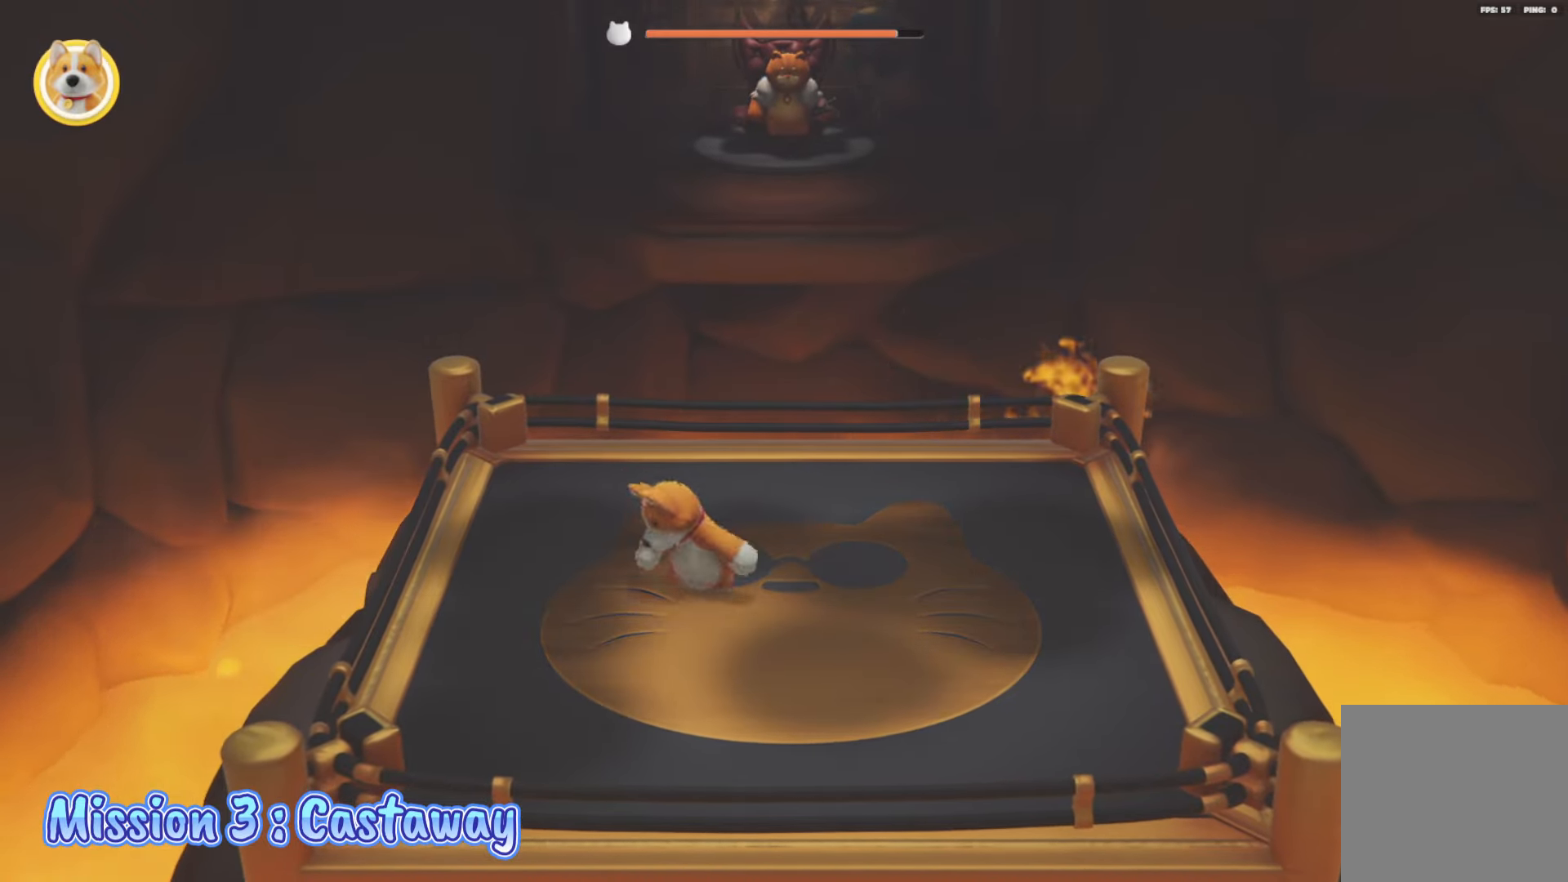
{"buttons": [], "left_stick": "right", "right_stick": "center", "events": [[33, "left_stick", "right"]]}
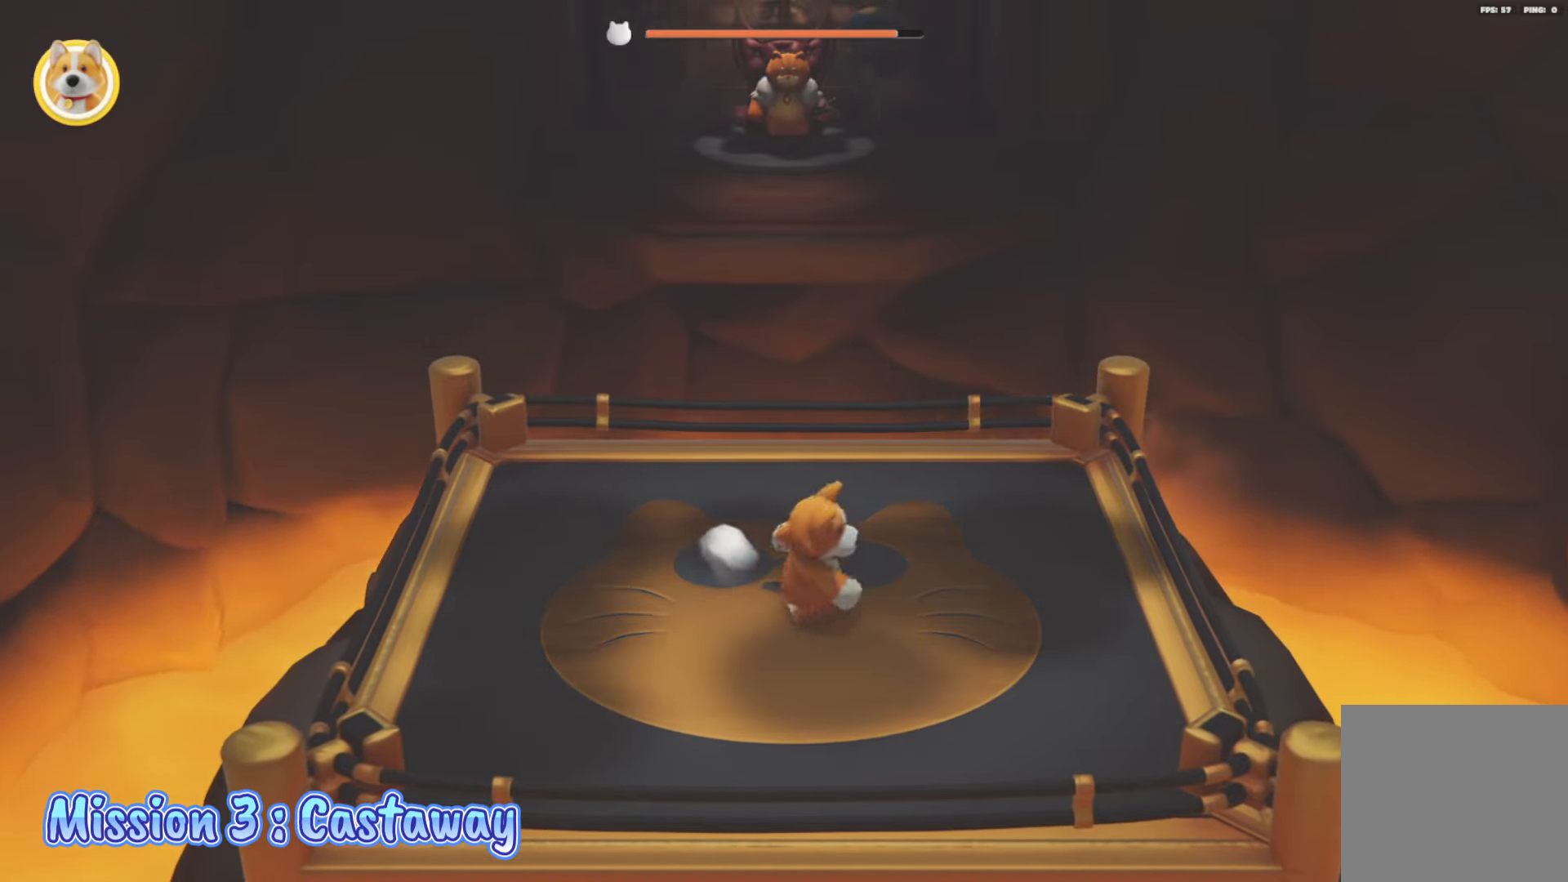
{"buttons": [], "left_stick": "down-left", "right_stick": "center", "events": [[217, "left_stick", "down-right"], [417, "left_stick", "down-left"]]}
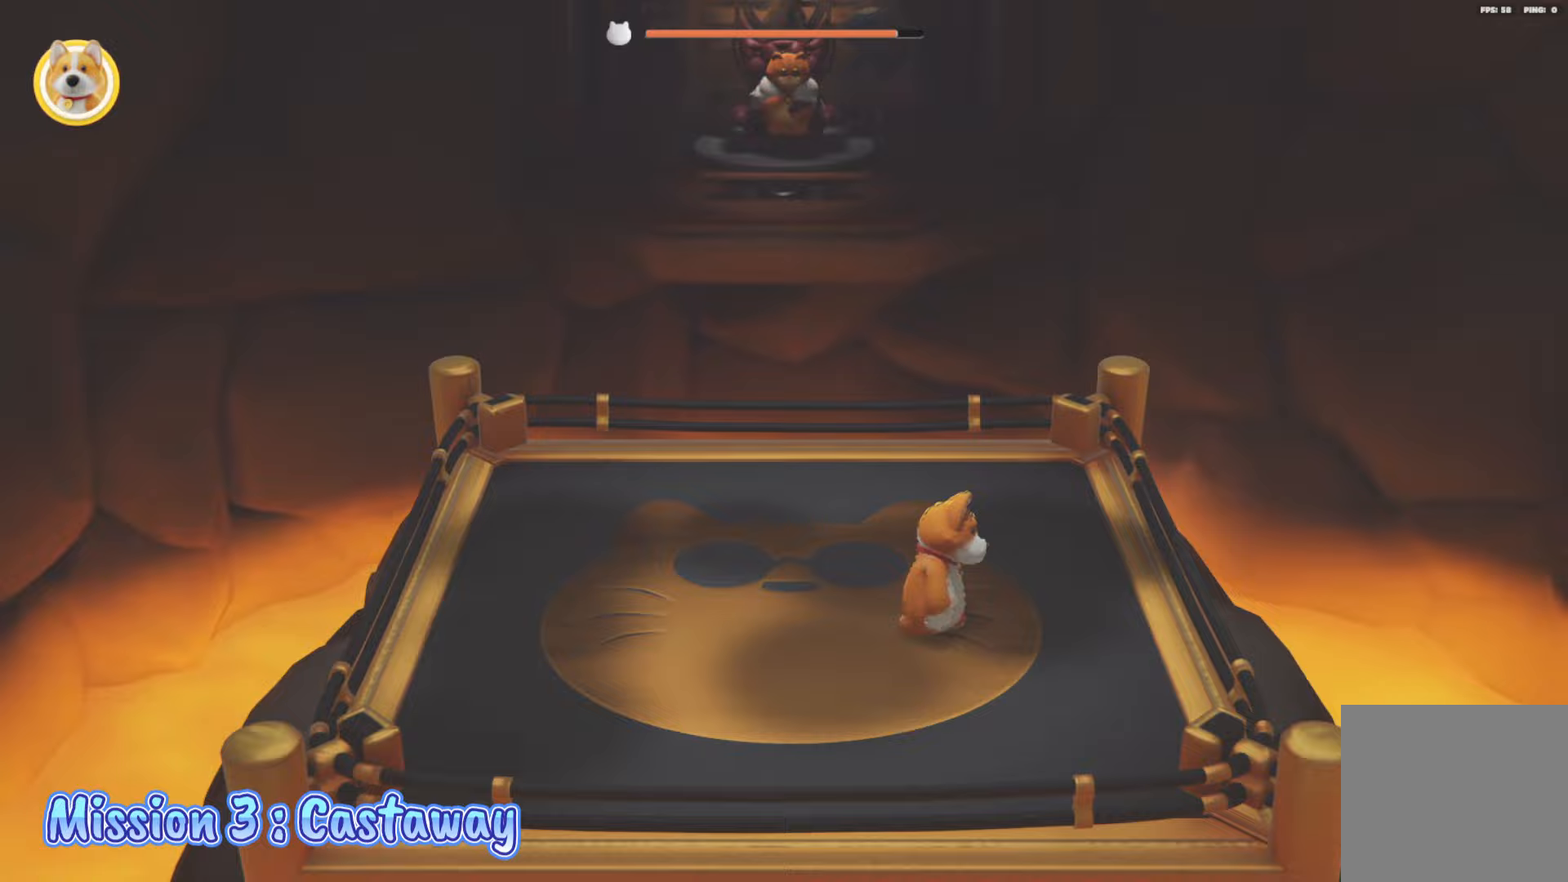
{"buttons": [], "left_stick": "down-right", "right_stick": "center", "events": [[150, "left_stick", "down"], [217, "L2", "down"], [250, "left_stick", "down-right"], [483, "L2", "up"]]}
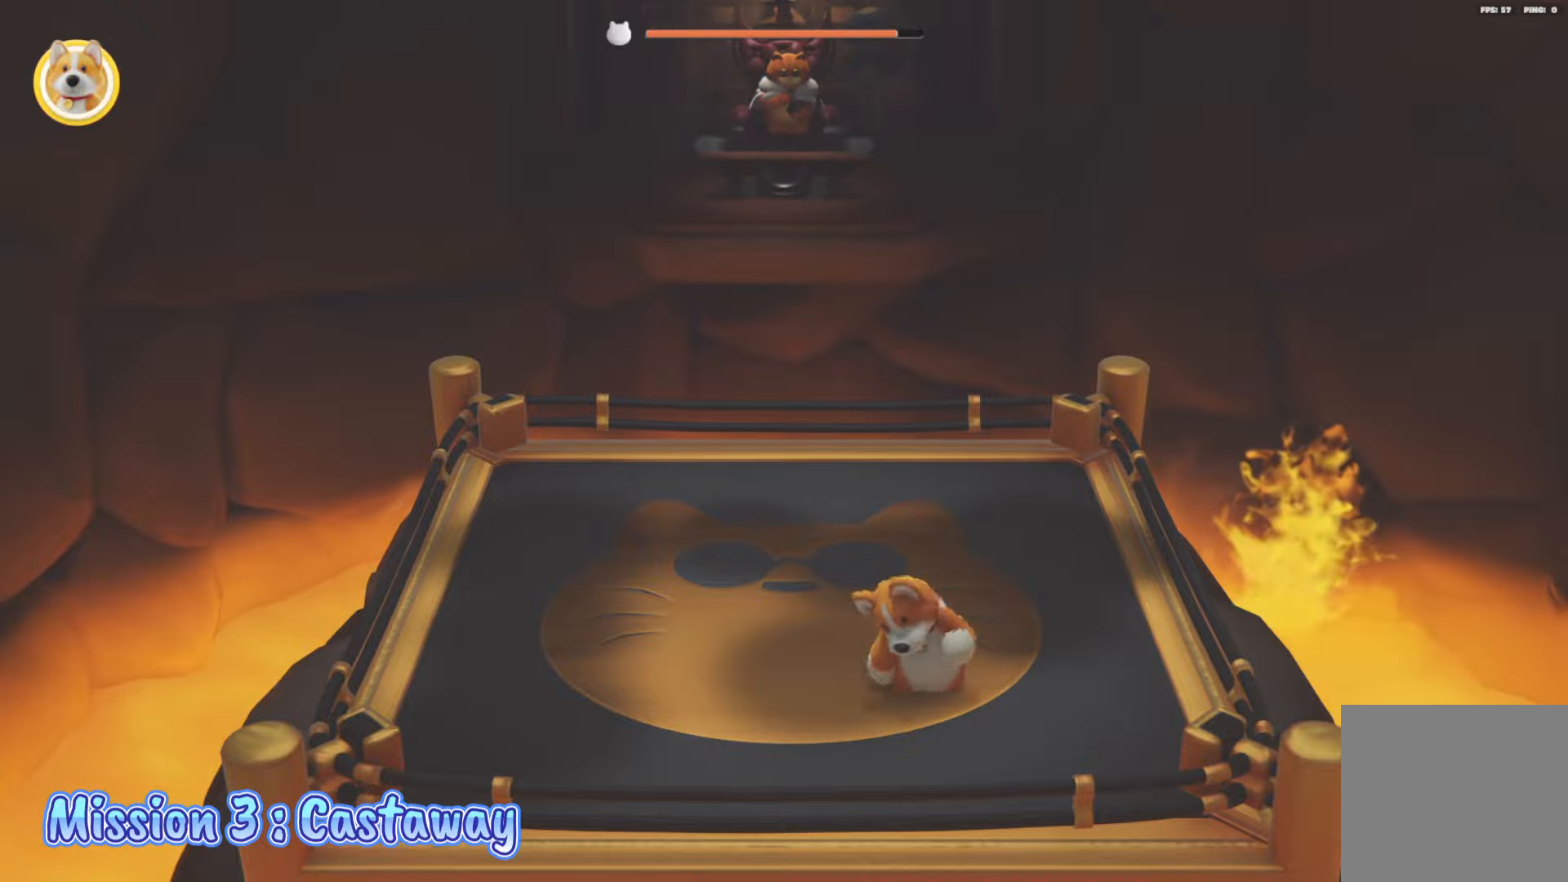
{"buttons": [], "left_stick": "left", "right_stick": "center", "events": [[183, "left_stick", "center"], [500, "left_stick", "left"]]}
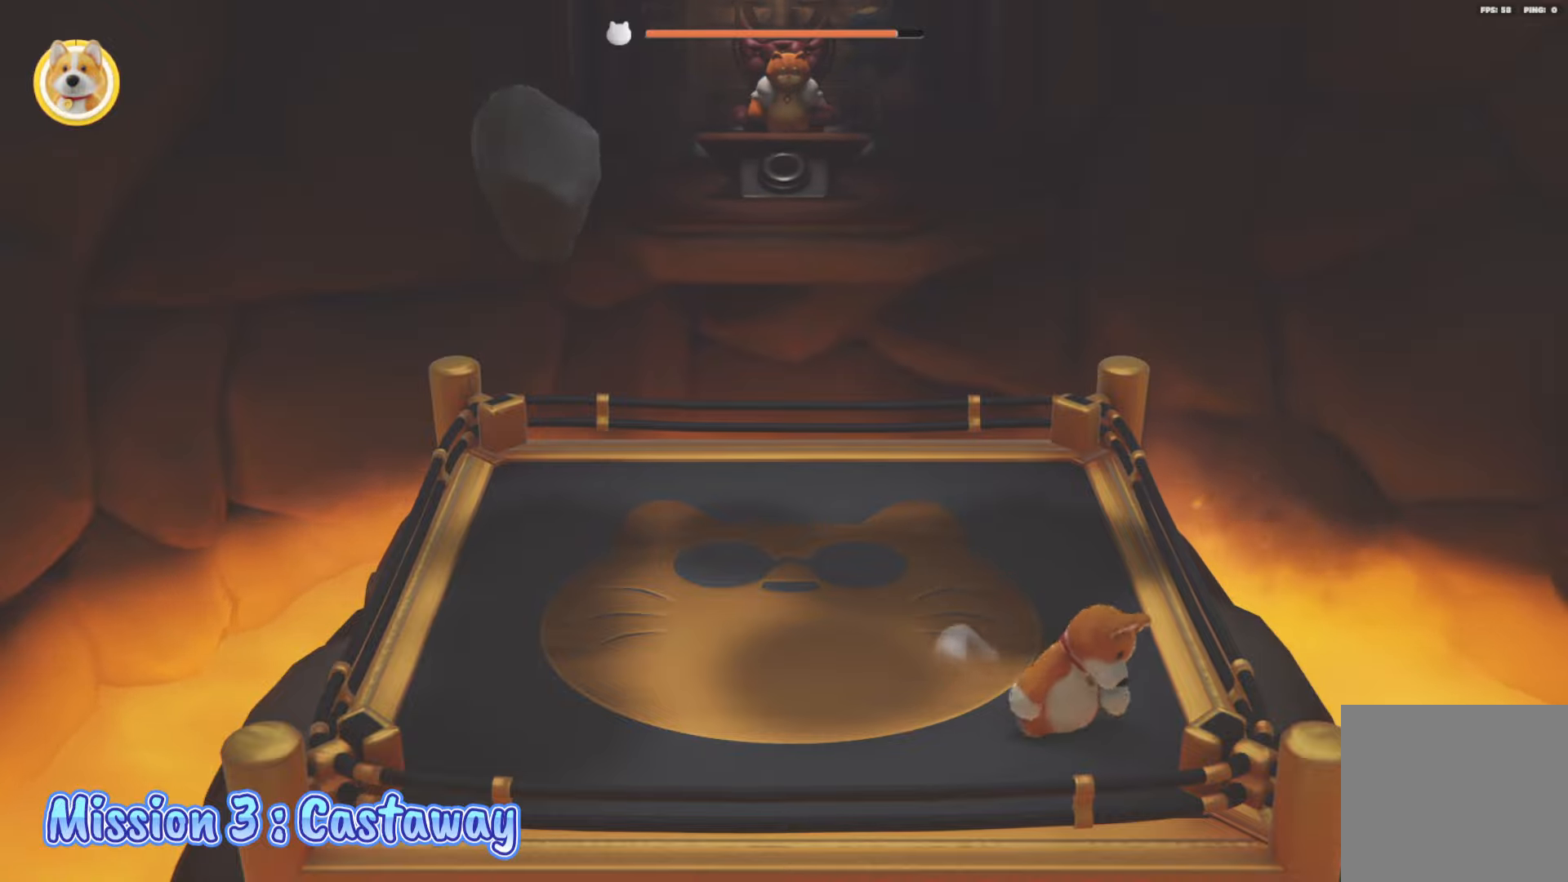
{"buttons": ["L2"], "left_stick": "left", "right_stick": "center", "events": [[183, "left_stick", "center"], [233, "left_stick", "left"], [300, "L2", "down"]]}
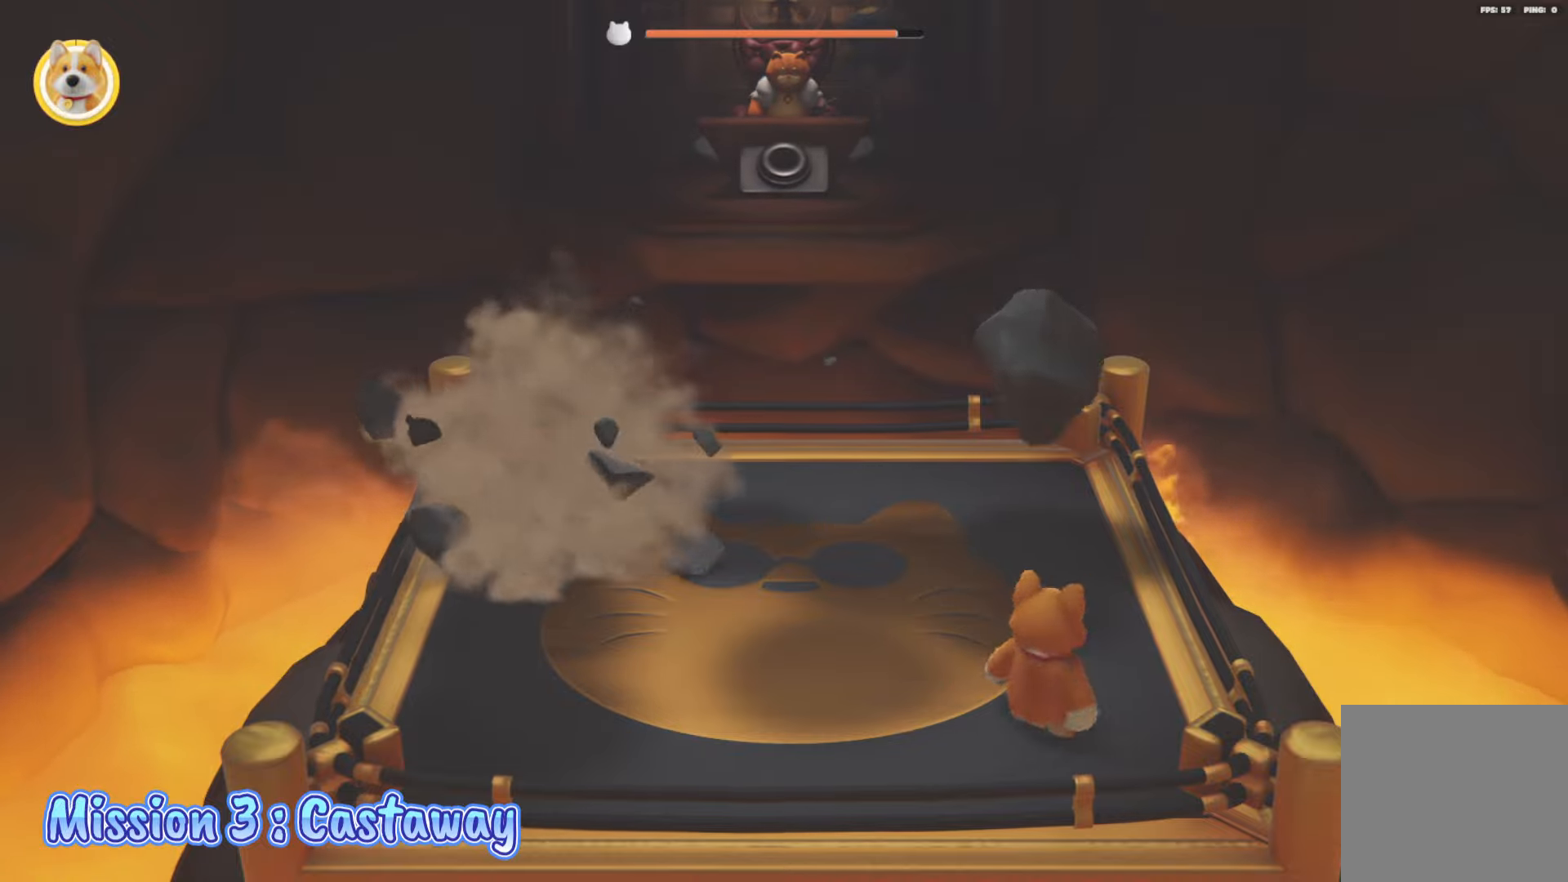
{"buttons": ["L2"], "left_stick": "down-left", "right_stick": "center", "events": [[400, "left_stick", "down-left"]]}
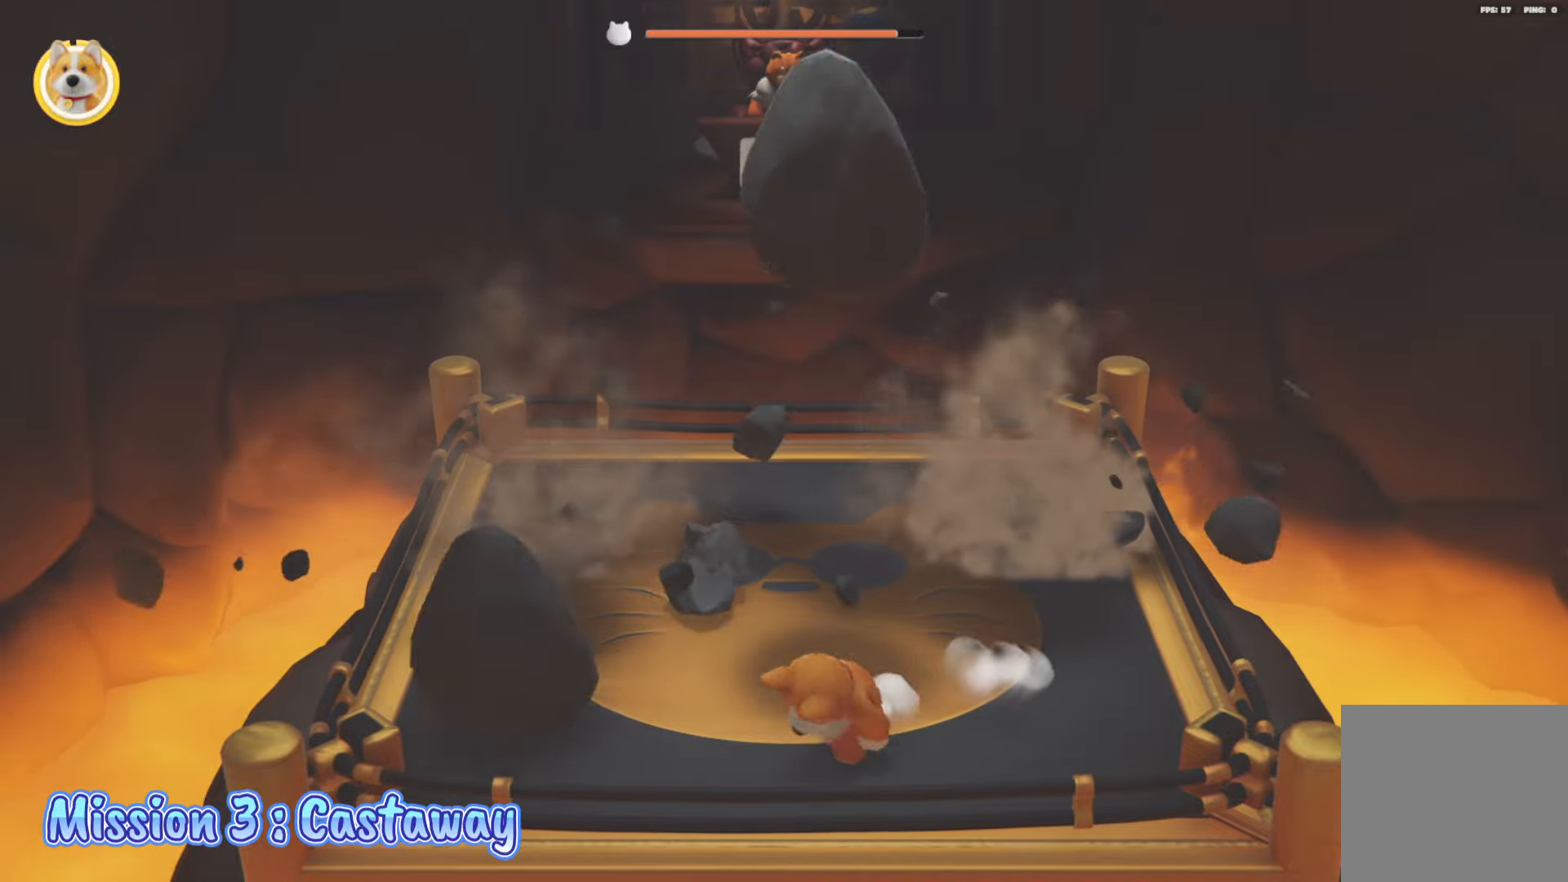
{"buttons": [], "left_stick": "up", "right_stick": "center", "events": [[83, "left_stick", "up-left"], [300, "L2", "up"], [417, "left_stick", "up"]]}